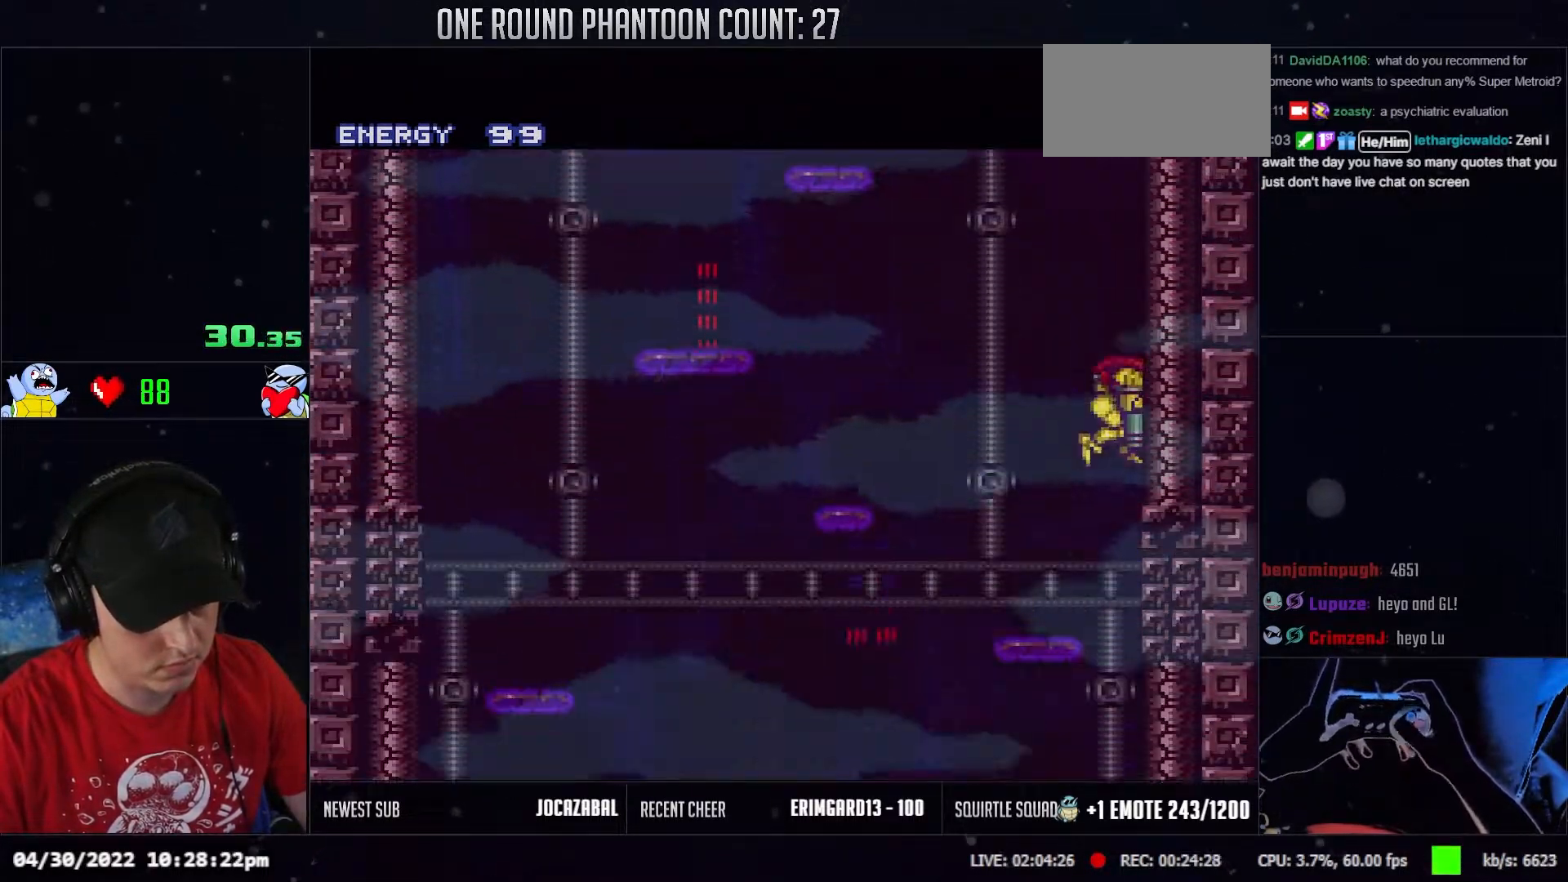
Gameplay with a controller (Nintendo layout); each line is a JSON object with the inputs held at the frame after it. "events" lists button and stick changes between this image and that frame as [ms after this image, input, new state], when the widget could be followed in between. Not read: A B L3 R3 X Y.
{"buttons": ["DPAD_DOWN"], "events": []}
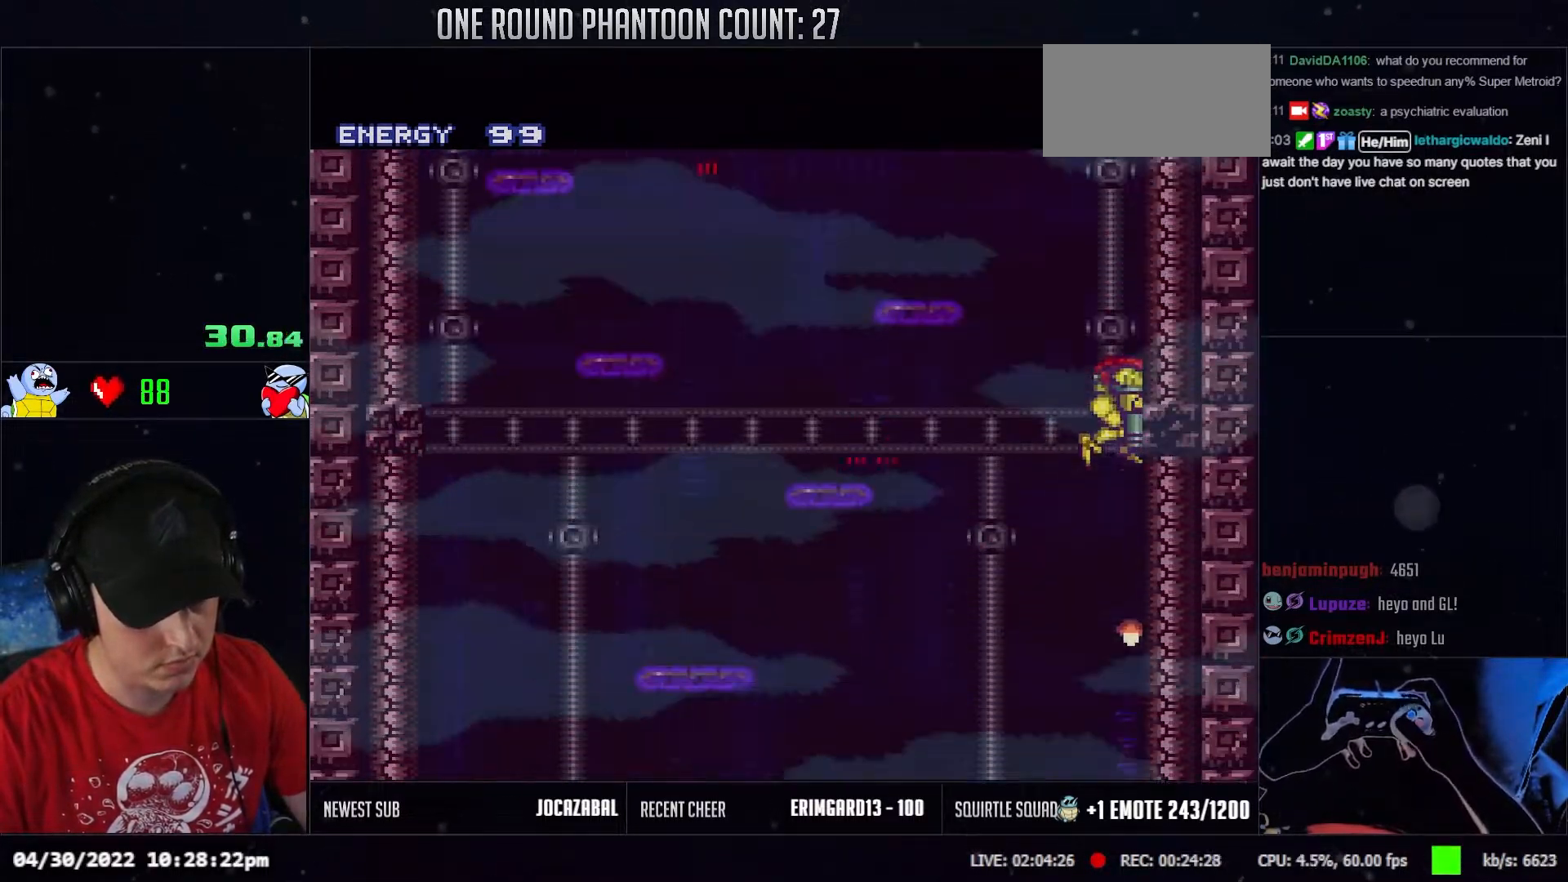
{"buttons": ["DPAD_DOWN"], "events": []}
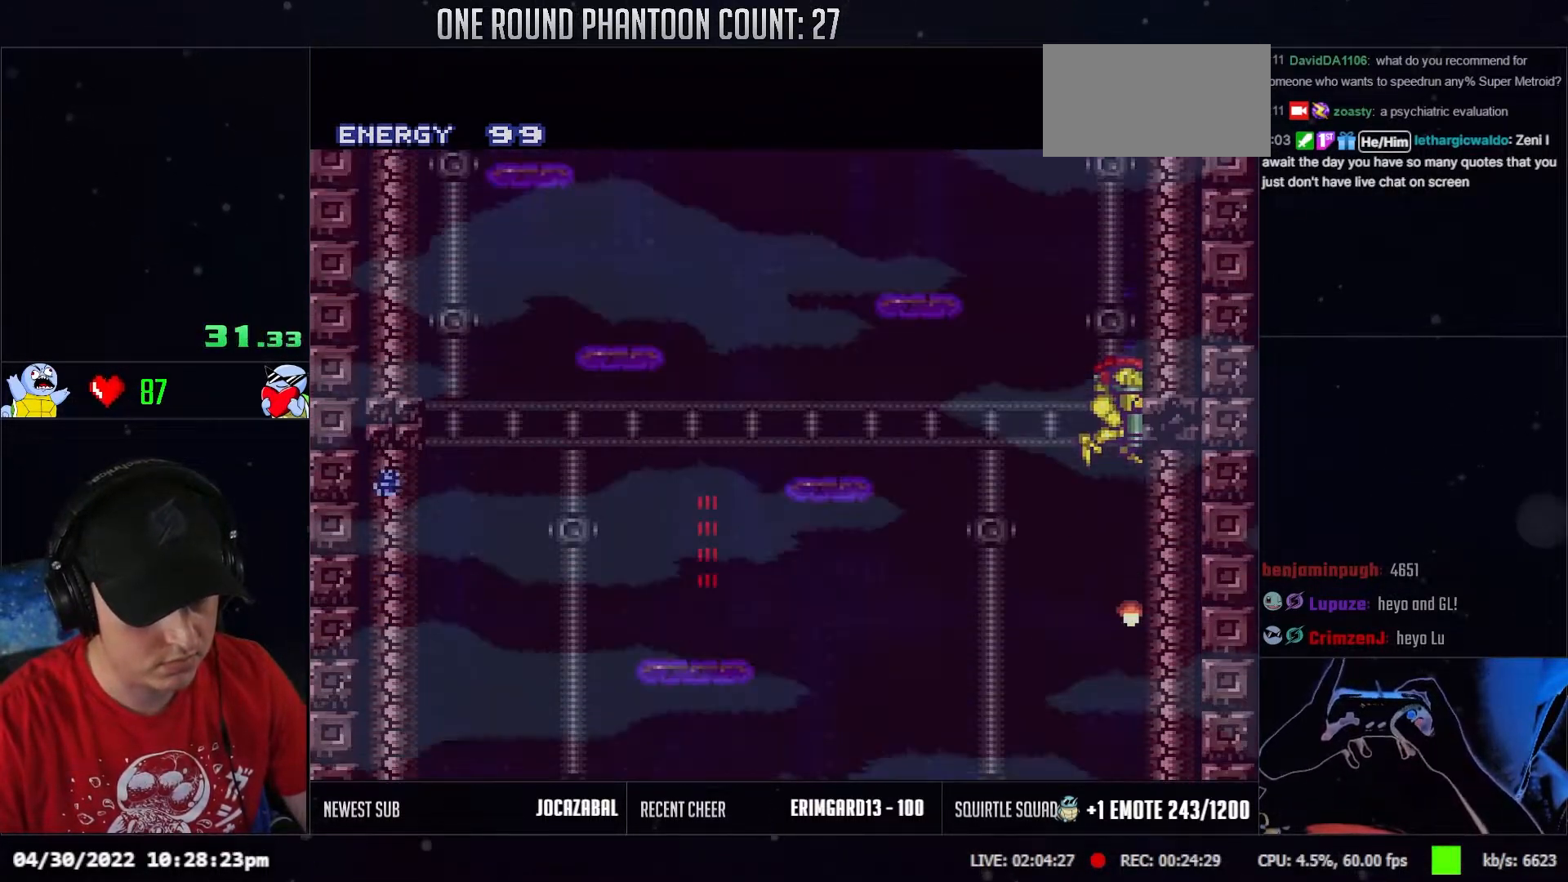
{"buttons": ["DPAD_RIGHT"], "events": [[433, "DPAD_DOWN", "up"], [467, "DPAD_RIGHT", "down"]]}
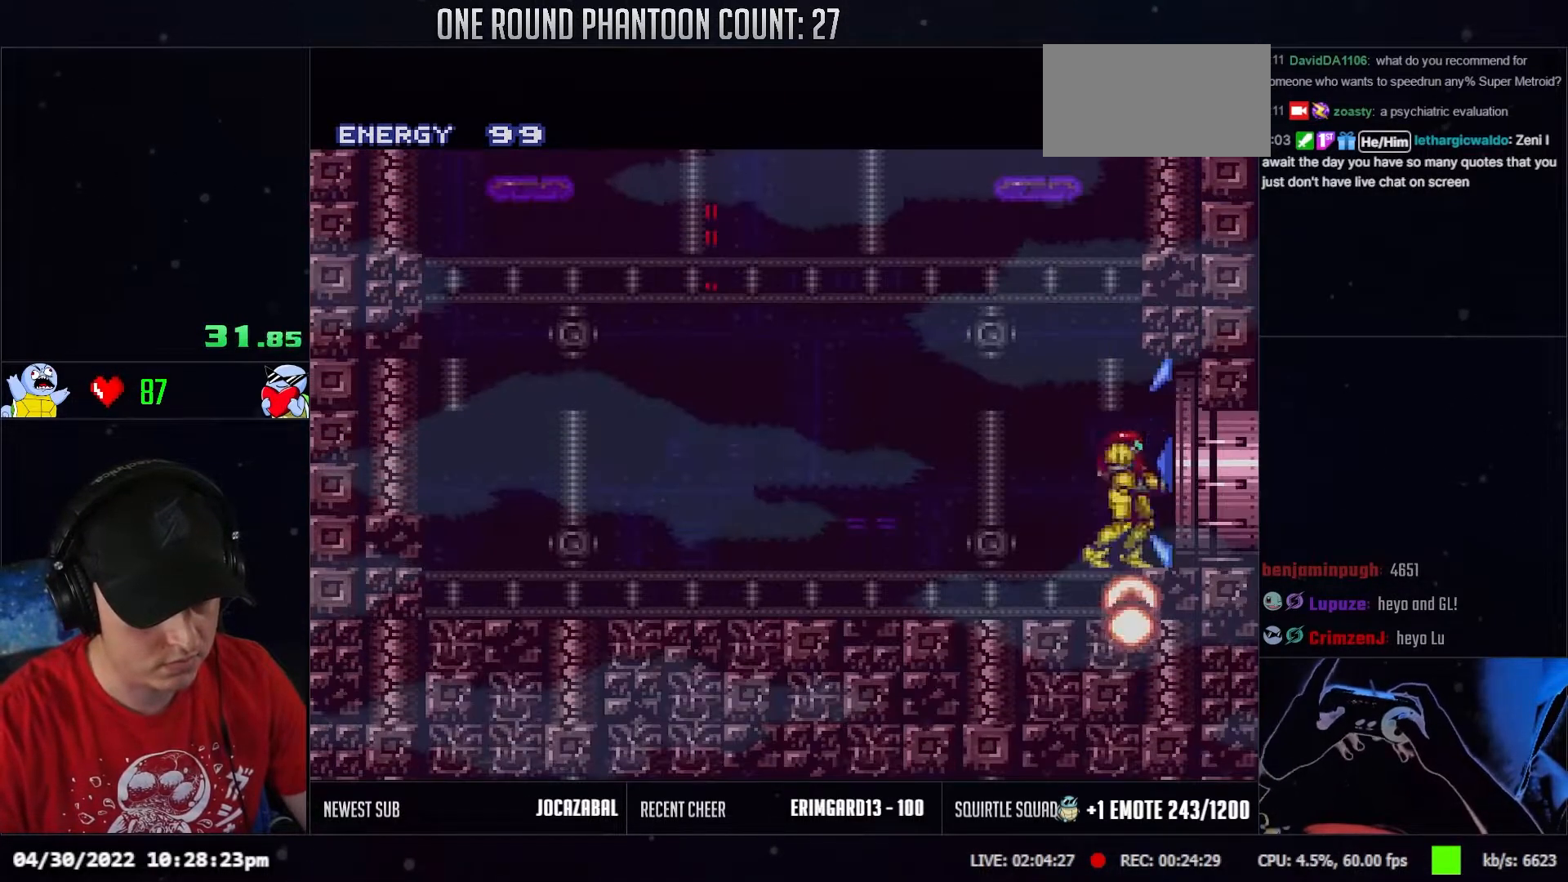
{"buttons": ["DPAD_RIGHT"], "events": []}
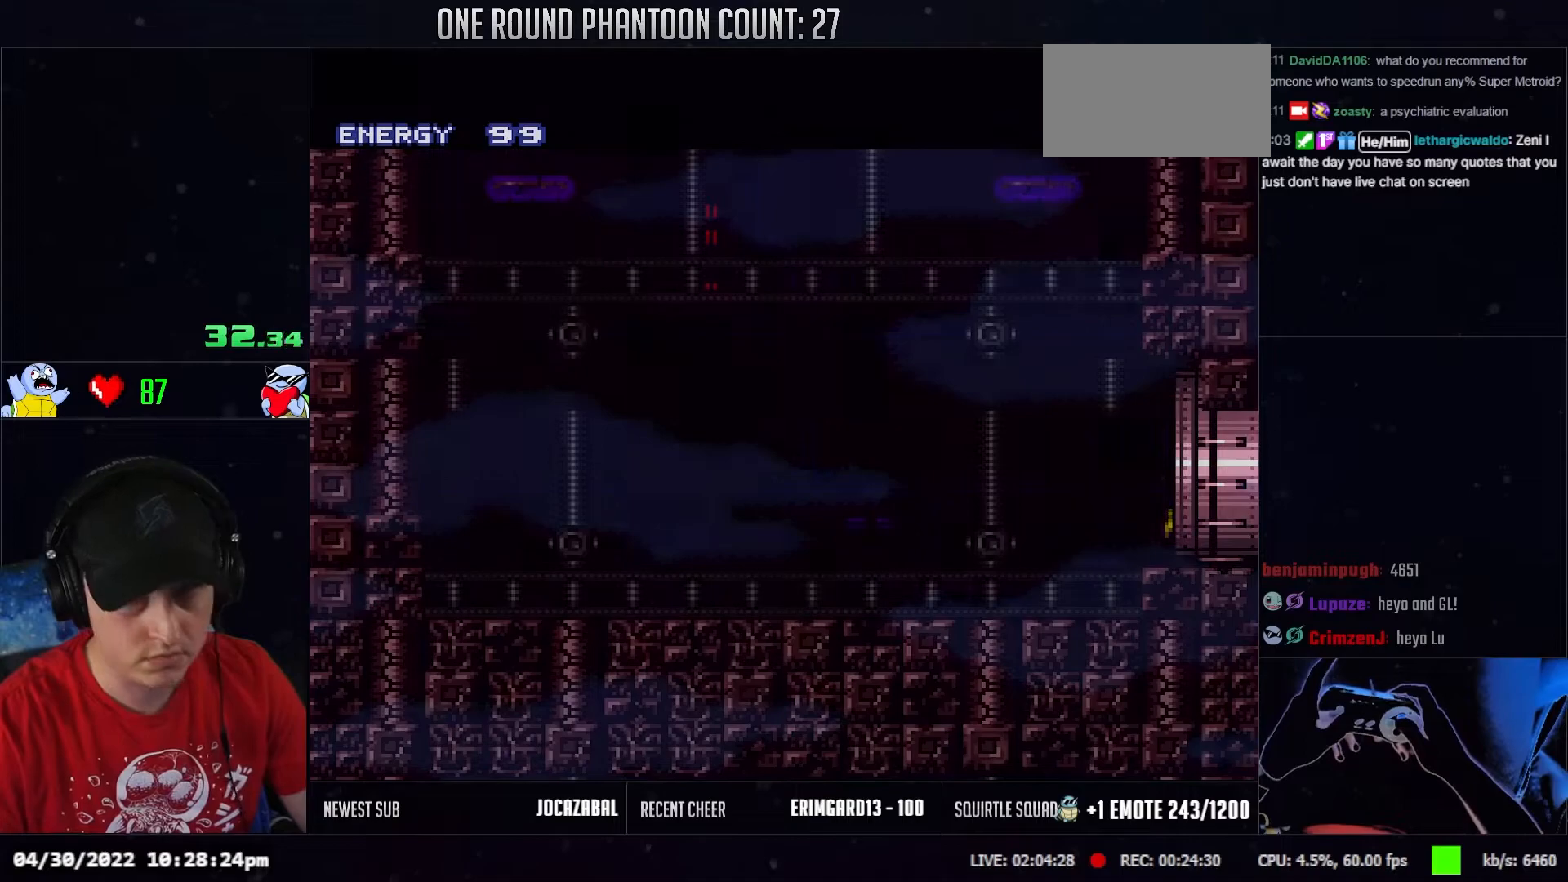
{"buttons": ["DPAD_RIGHT"], "events": []}
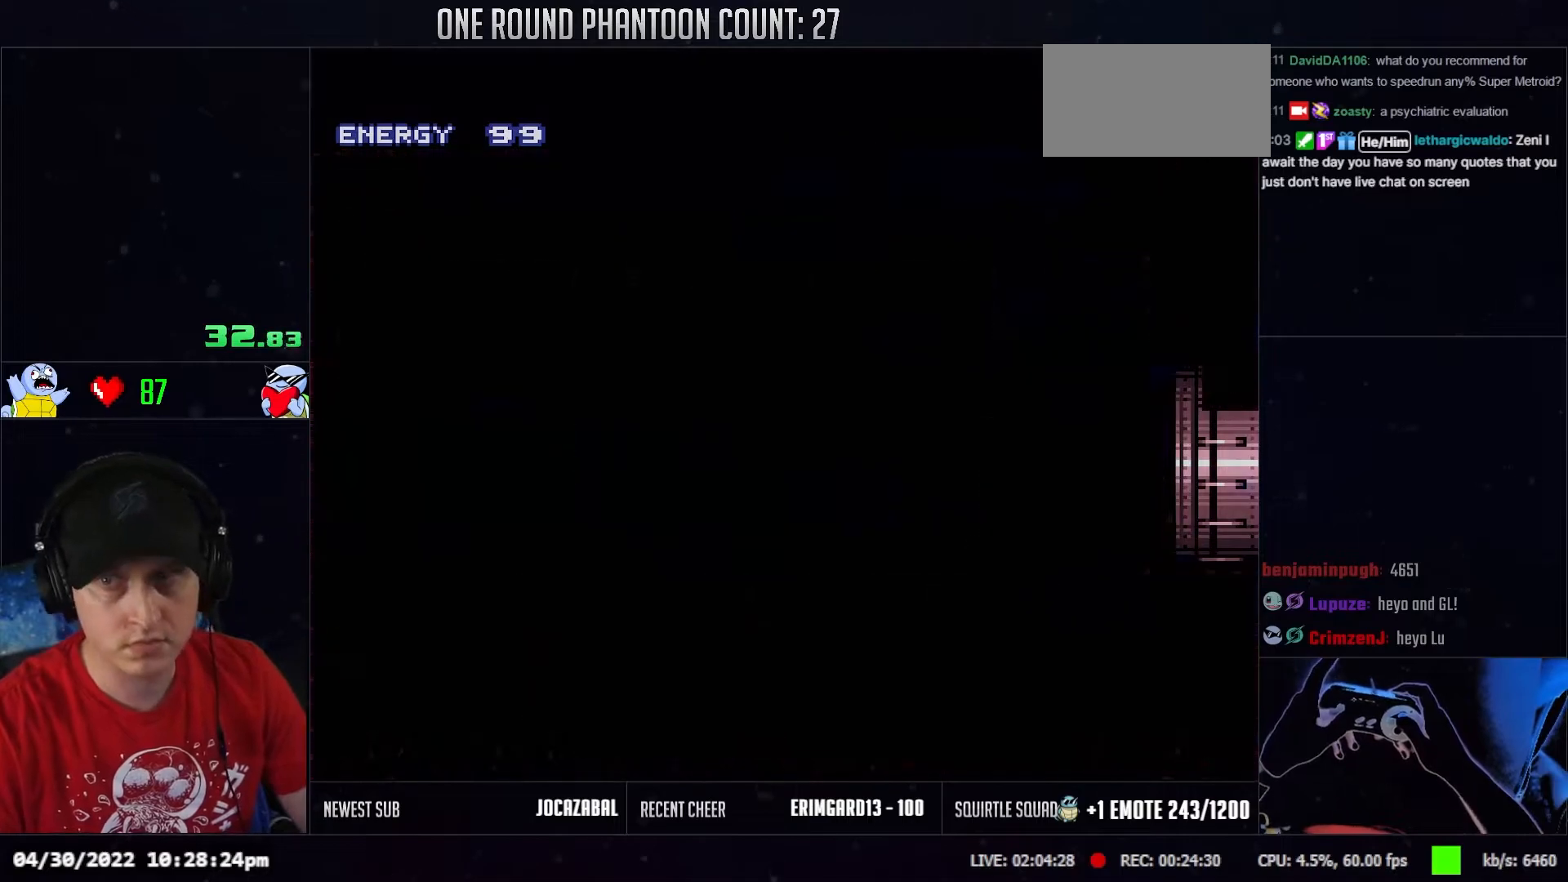
{"buttons": ["DPAD_RIGHT"], "events": []}
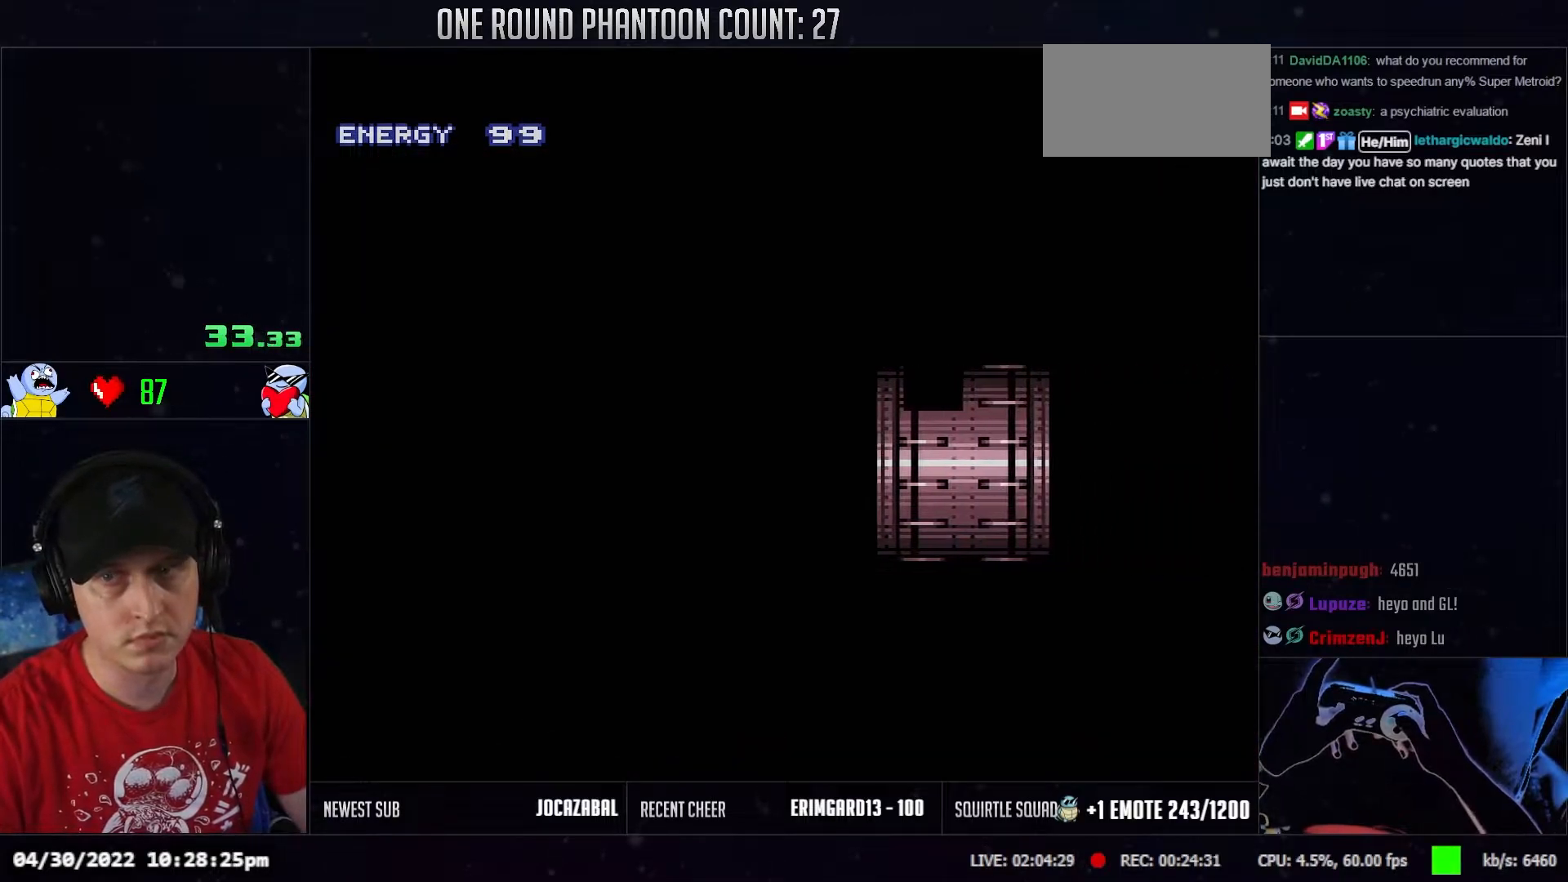
{"buttons": ["DPAD_RIGHT"], "events": []}
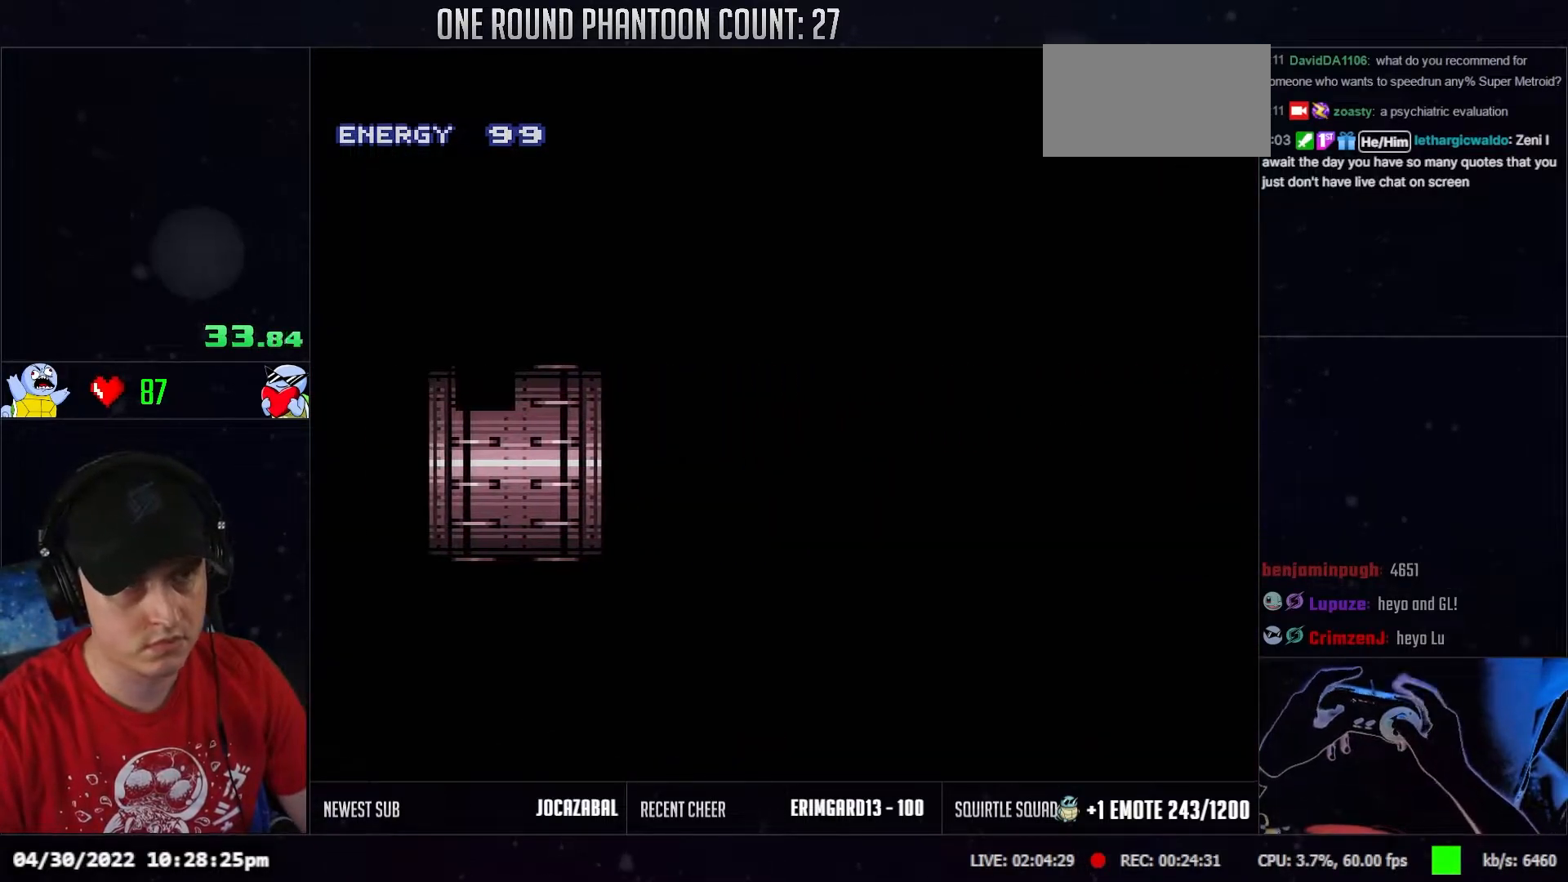
{"buttons": ["L1", "R1", "DPAD_RIGHT"], "events": [[133, "R1", "down"], [217, "R1", "up"], [233, "L1", "down"], [300, "R1", "down"], [367, "L1", "up"], [367, "R1", "up"], [450, "L1", "down"], [500, "R1", "down"]]}
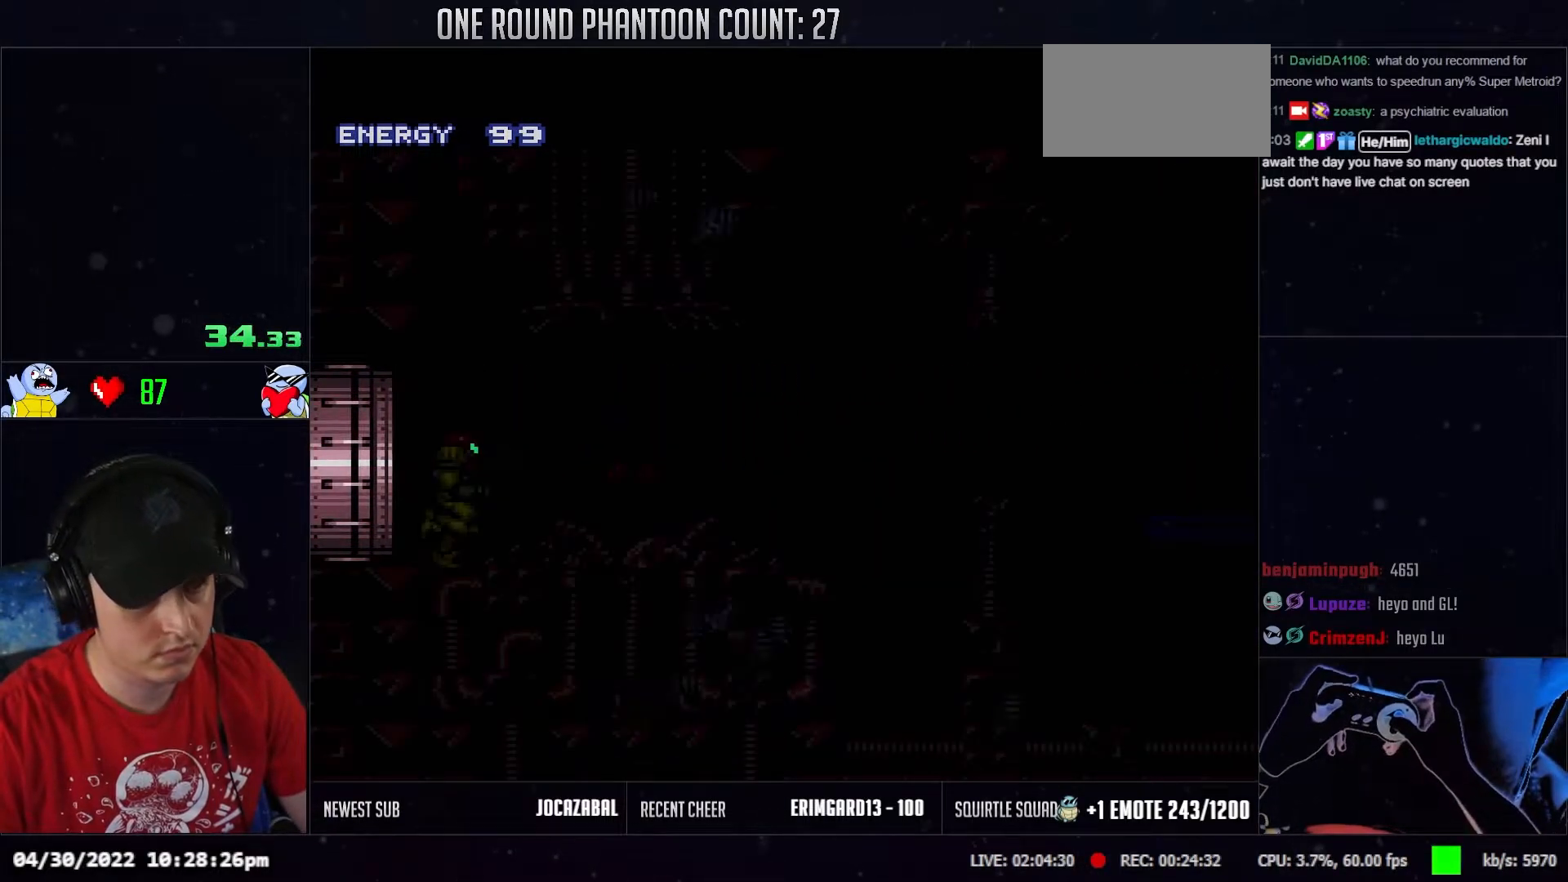
{"buttons": ["L1", "R1", "DPAD_RIGHT"], "events": [[50, "L1", "up"], [50, "R1", "up"], [100, "L1", "down"], [150, "R1", "down"], [200, "L1", "up"], [200, "R1", "up"], [300, "L1", "down"], [300, "R1", "down"], [350, "R1", "up"], [400, "L1", "up"], [400, "R1", "down"], [450, "R1", "up"], [483, "L1", "down"], [483, "R1", "down"]]}
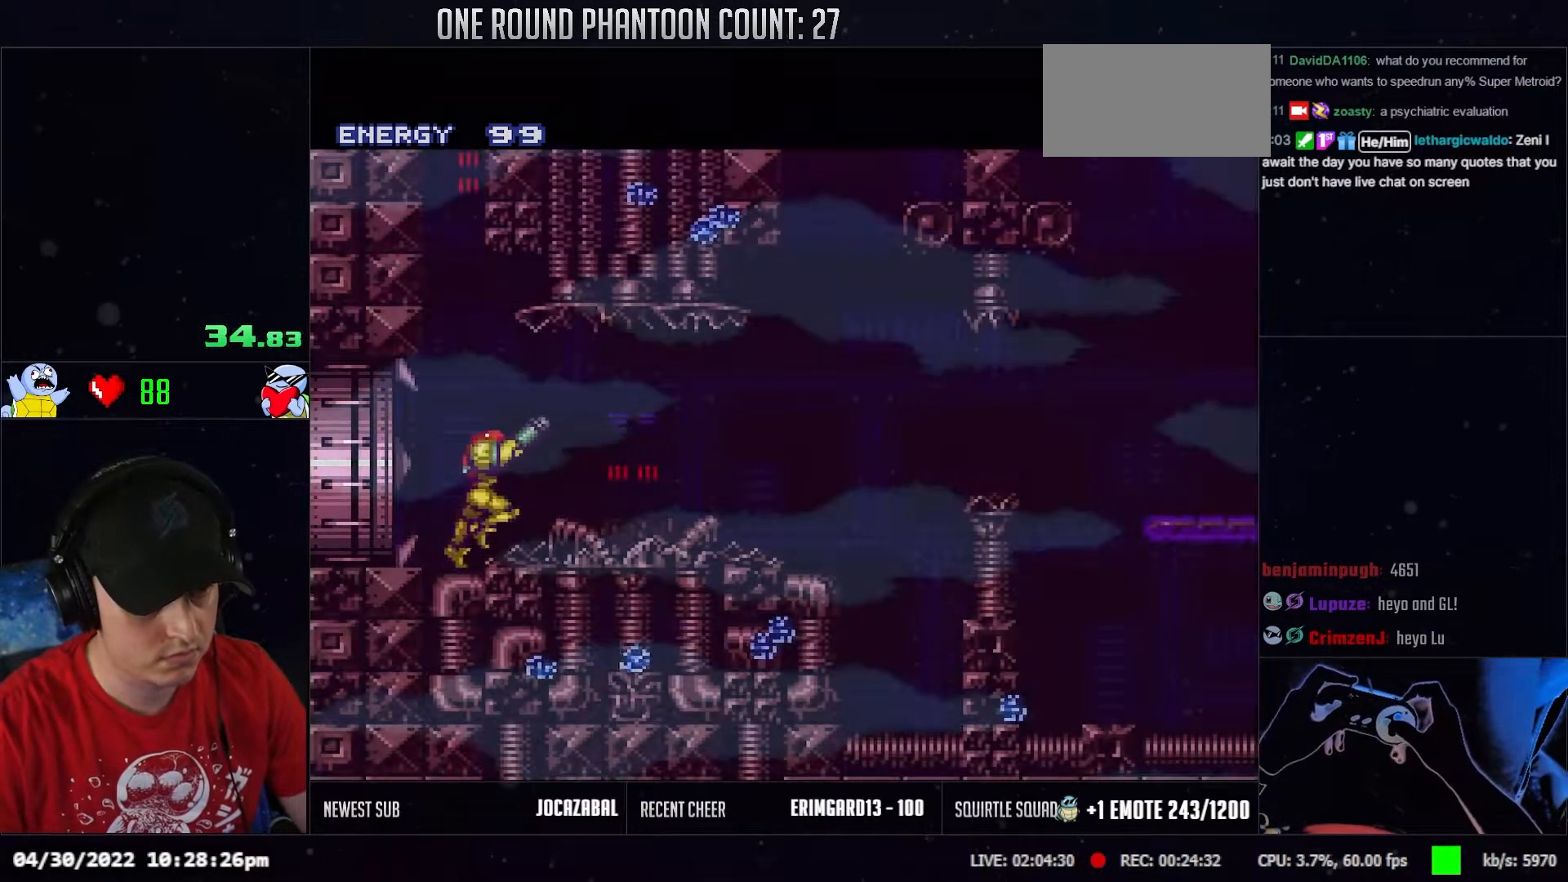
{"buttons": ["DPAD_RIGHT"], "events": [[67, "R1", "up"], [100, "L1", "up"]]}
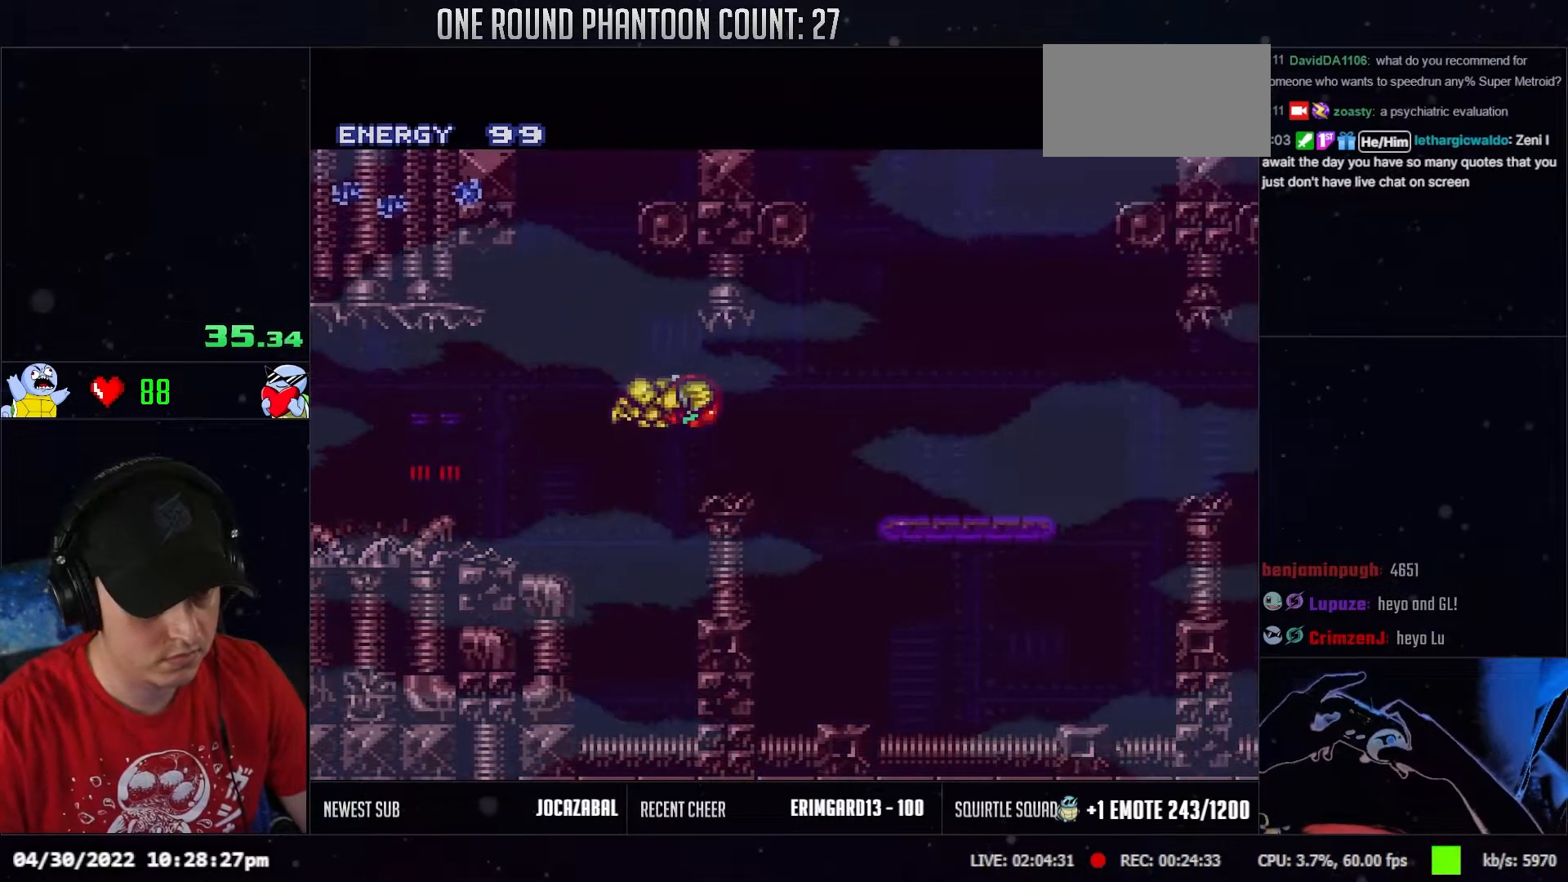
{"buttons": ["L1", "DPAD_RIGHT"], "events": [[267, "L1", "down"], [367, "L1", "up"], [400, "L1", "down"]]}
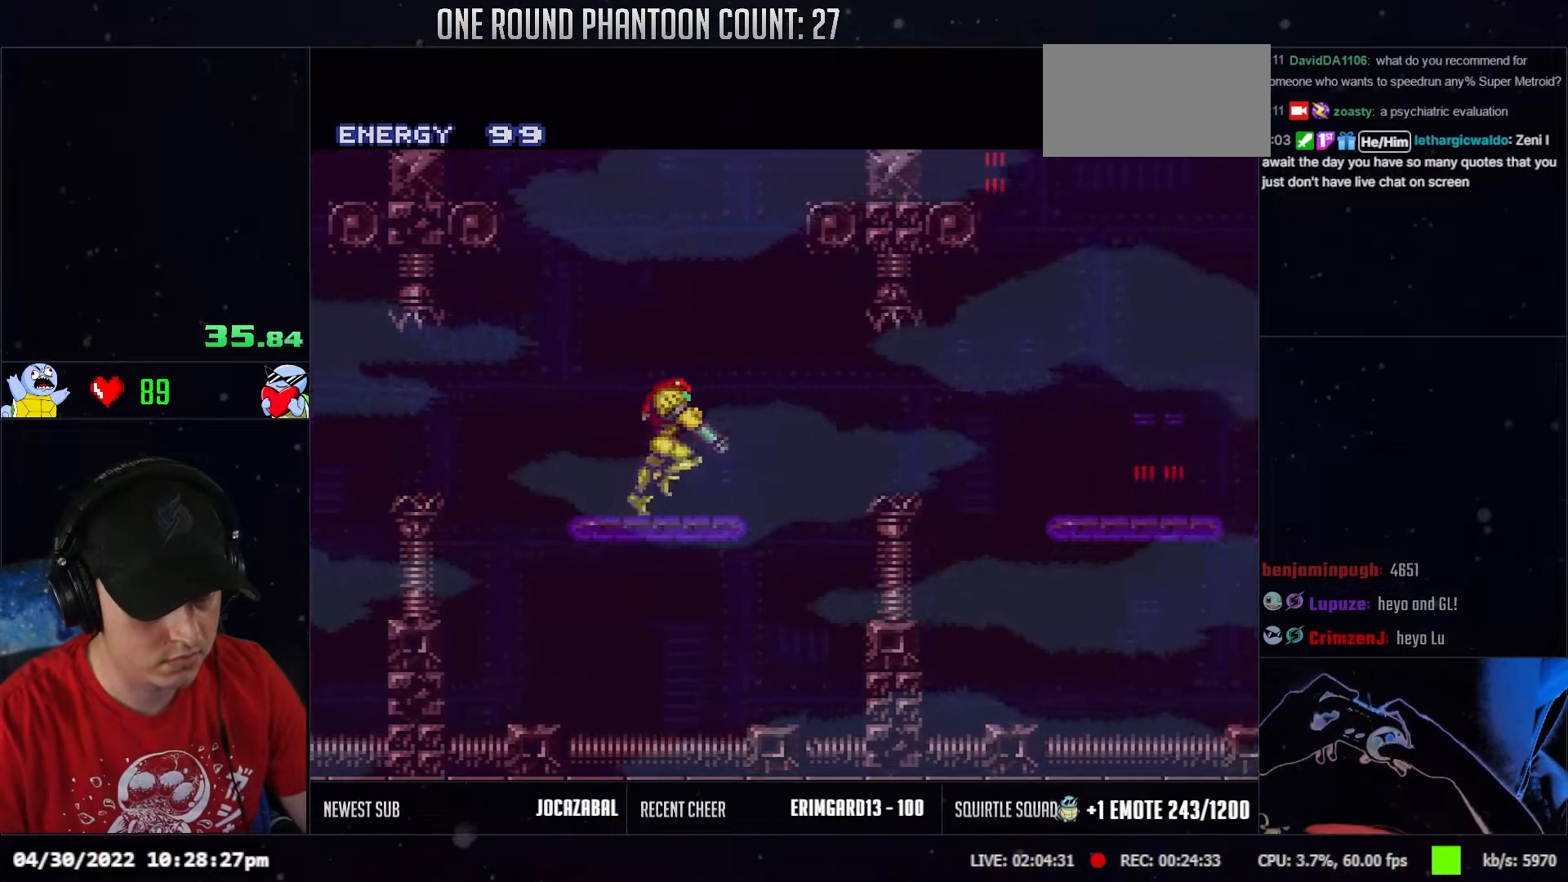
{"buttons": ["DPAD_RIGHT"], "events": [[17, "L1", "up"]]}
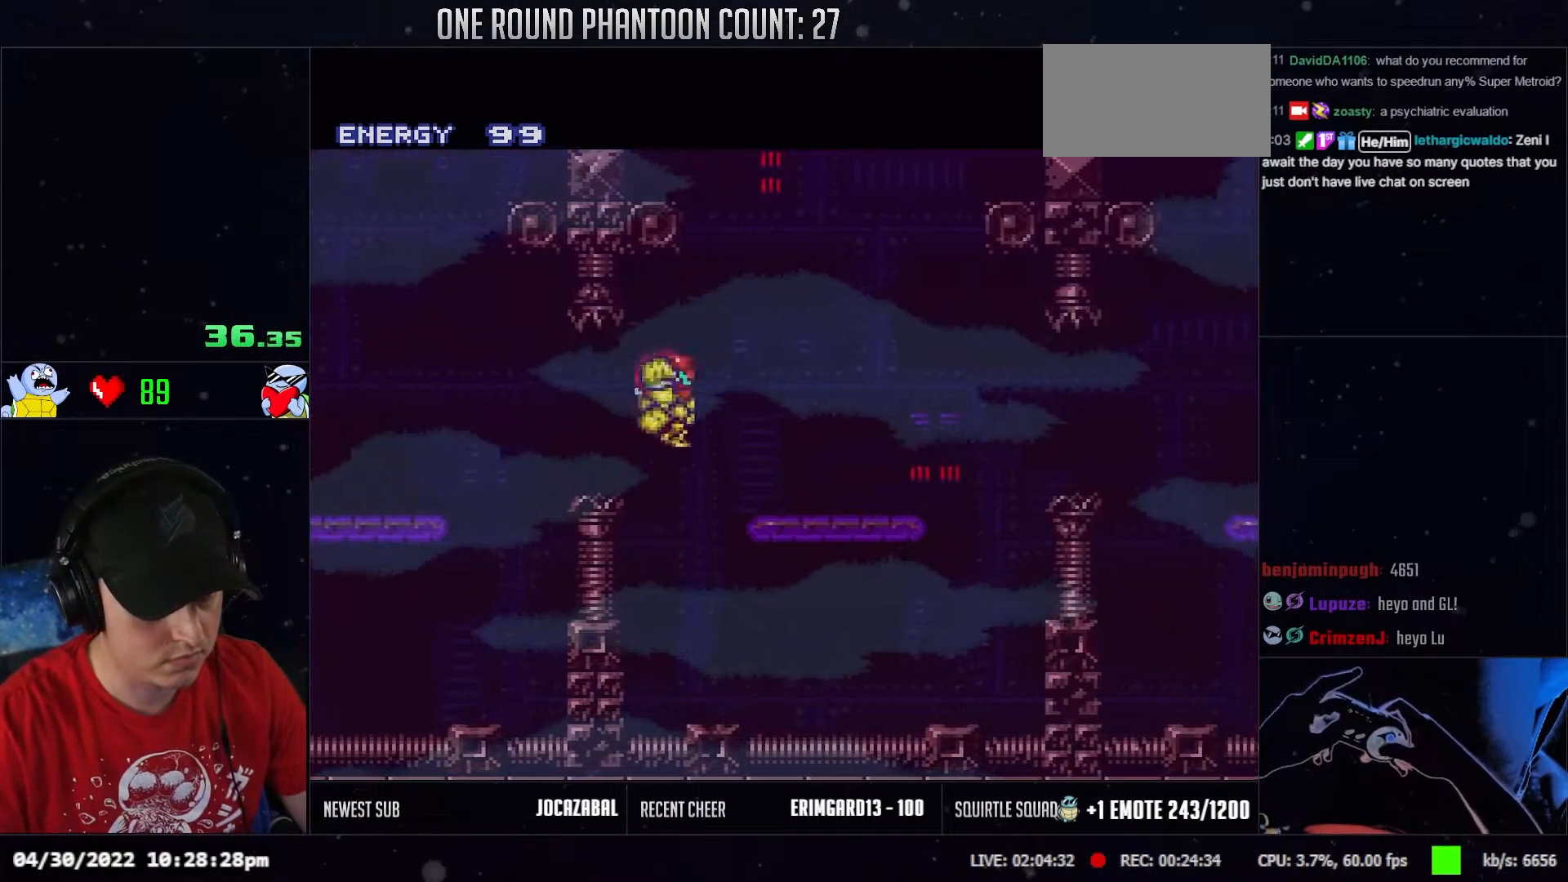
{"buttons": ["DPAD_RIGHT"], "events": [[133, "L1", "down"], [233, "L1", "up"], [283, "L1", "down"], [383, "L1", "up"]]}
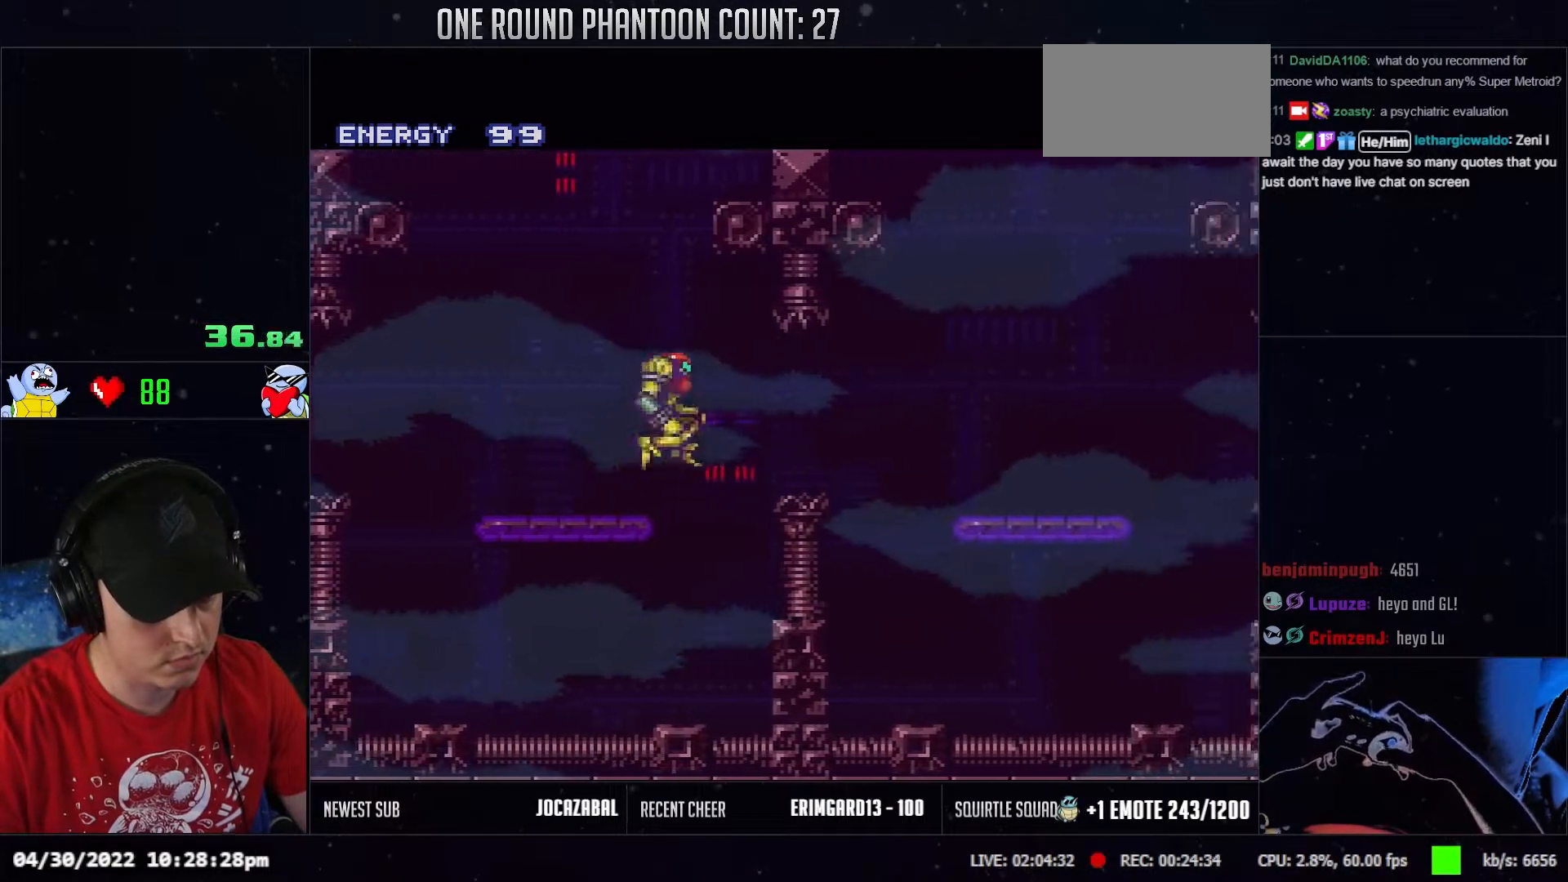
{"buttons": ["DPAD_RIGHT"], "events": []}
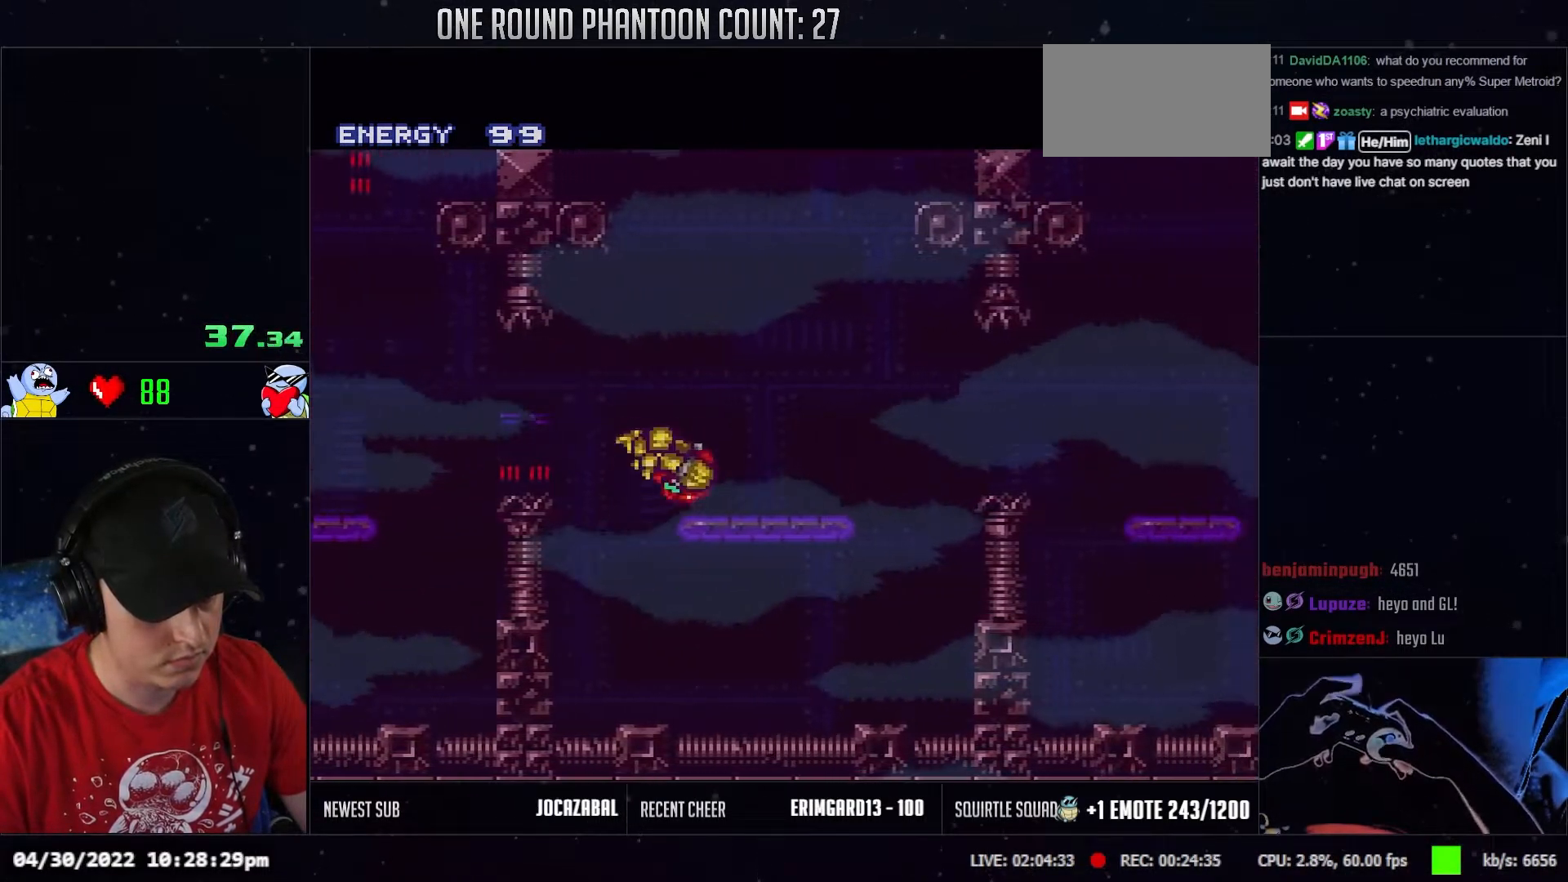
{"buttons": ["DPAD_RIGHT"], "events": [[17, "L1", "down"], [133, "L1", "up"], [200, "L1", "down"], [283, "L1", "up"]]}
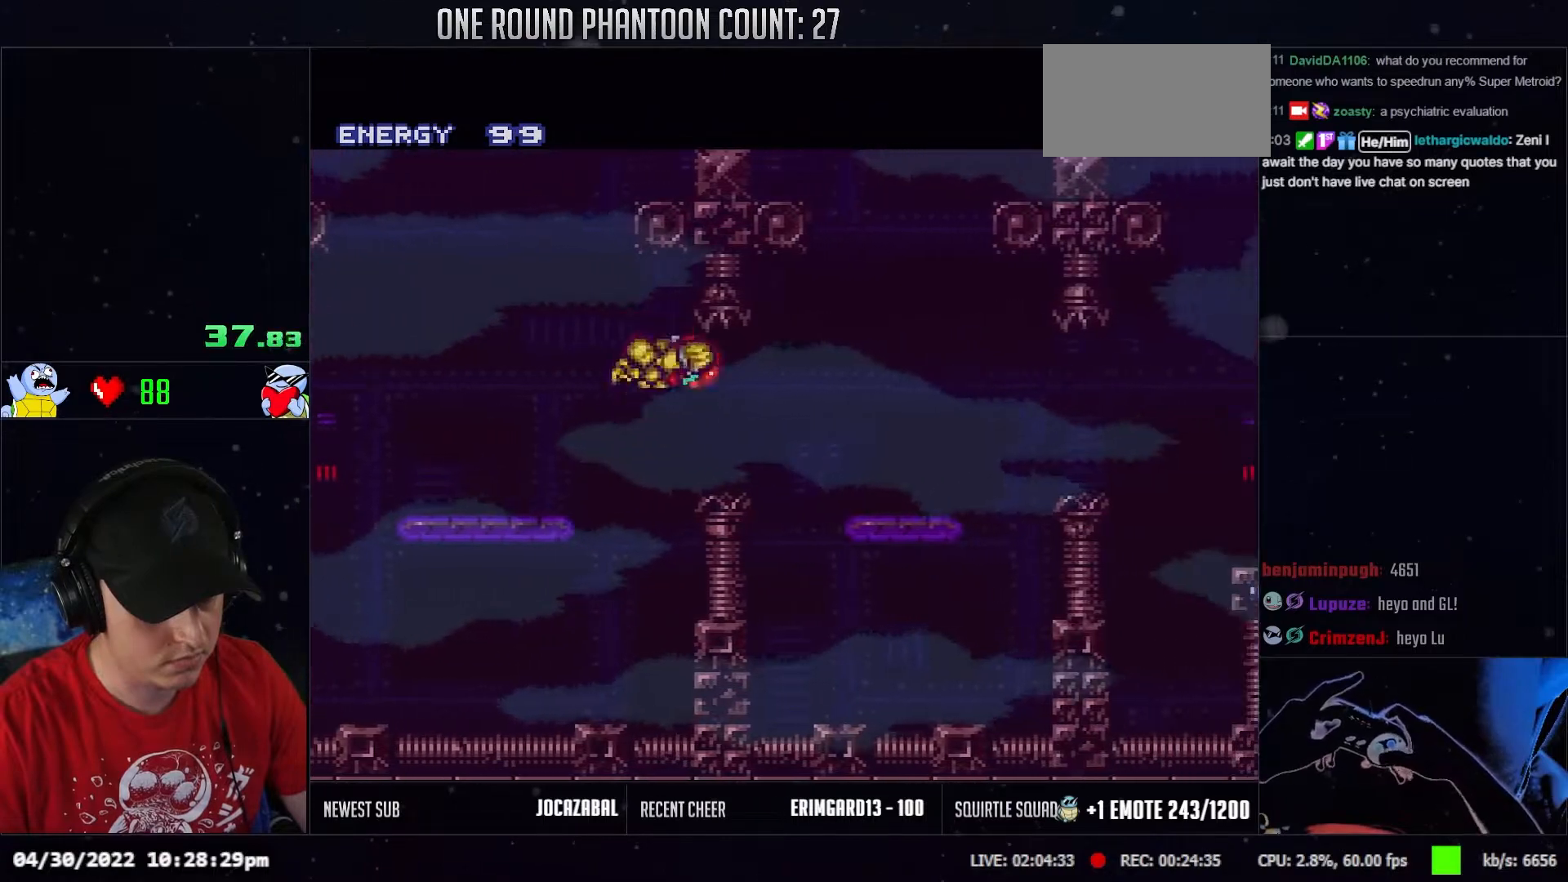
{"buttons": ["DPAD_RIGHT"], "events": []}
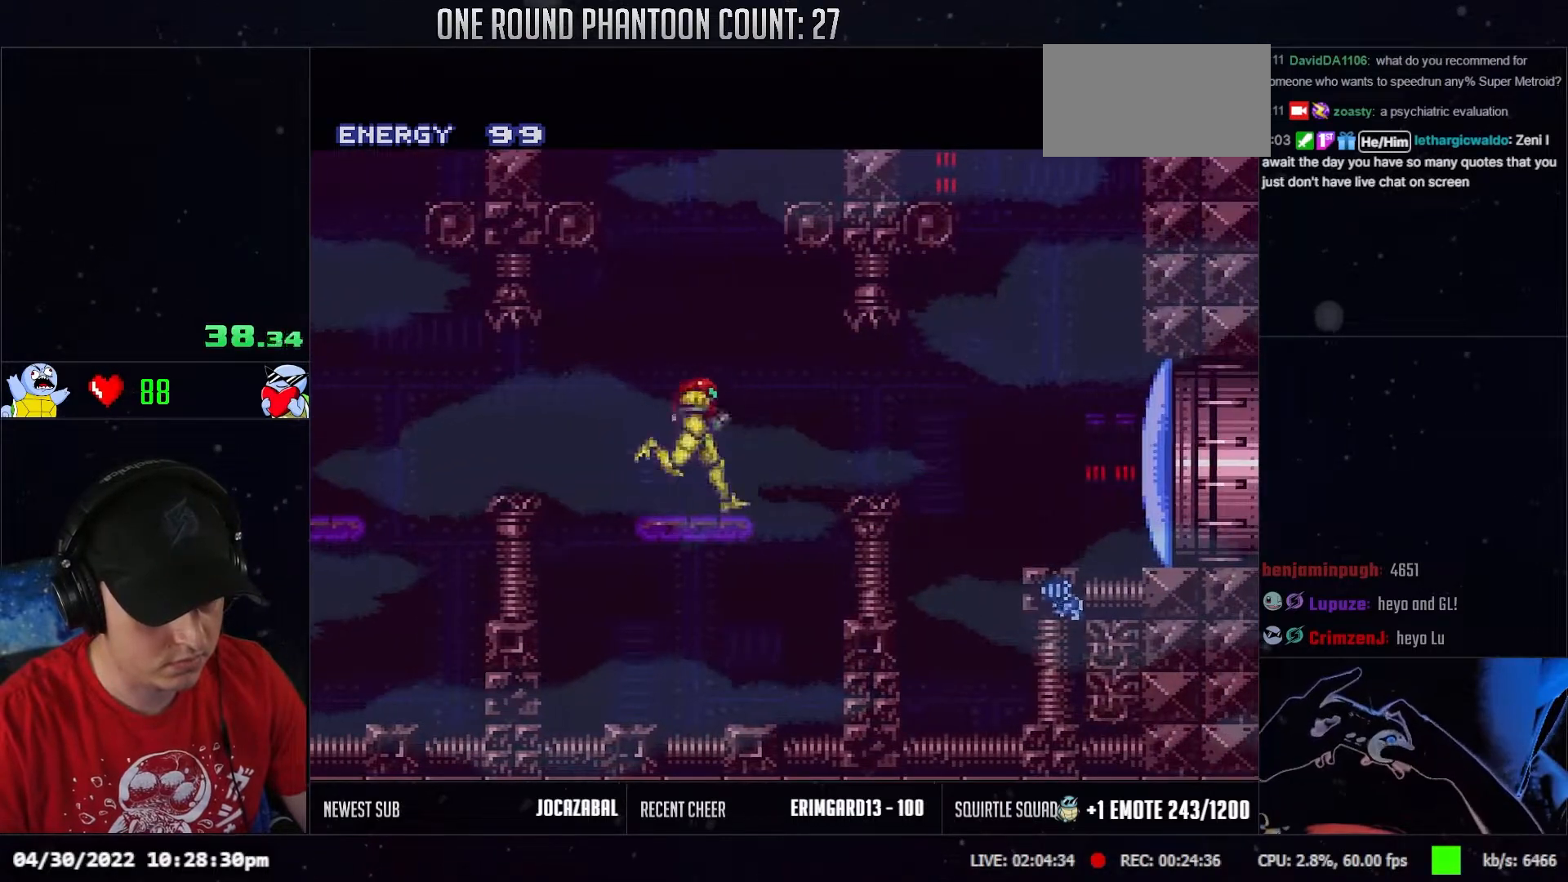
{"buttons": ["DPAD_RIGHT"], "events": []}
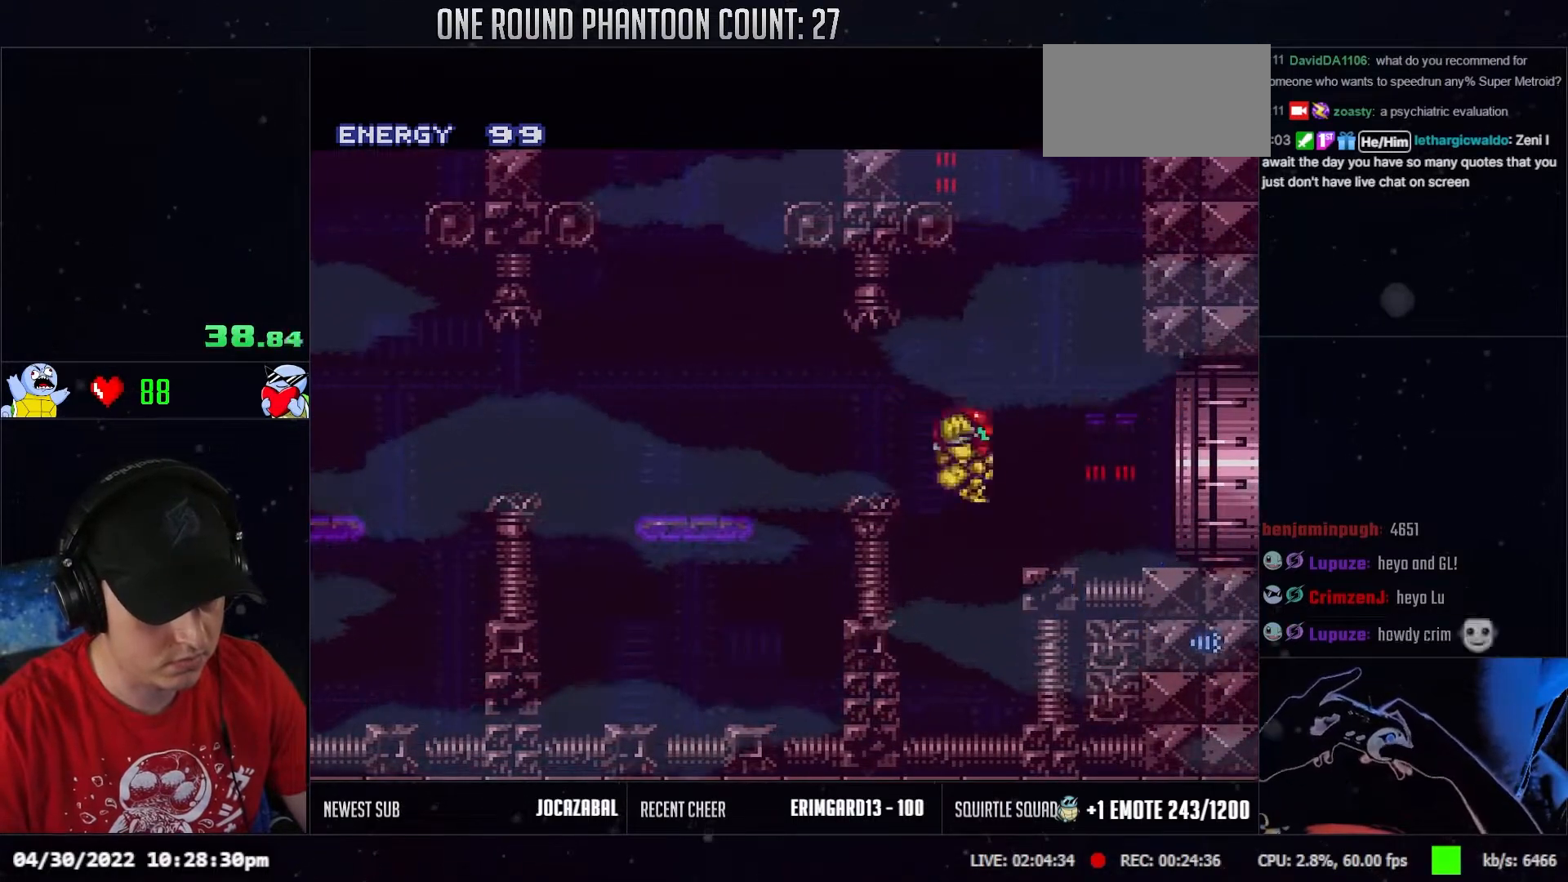
{"buttons": ["DPAD_RIGHT"], "events": [[133, "L1", "down"], [250, "L1", "up"], [267, "L1", "down"], [417, "L1", "up"]]}
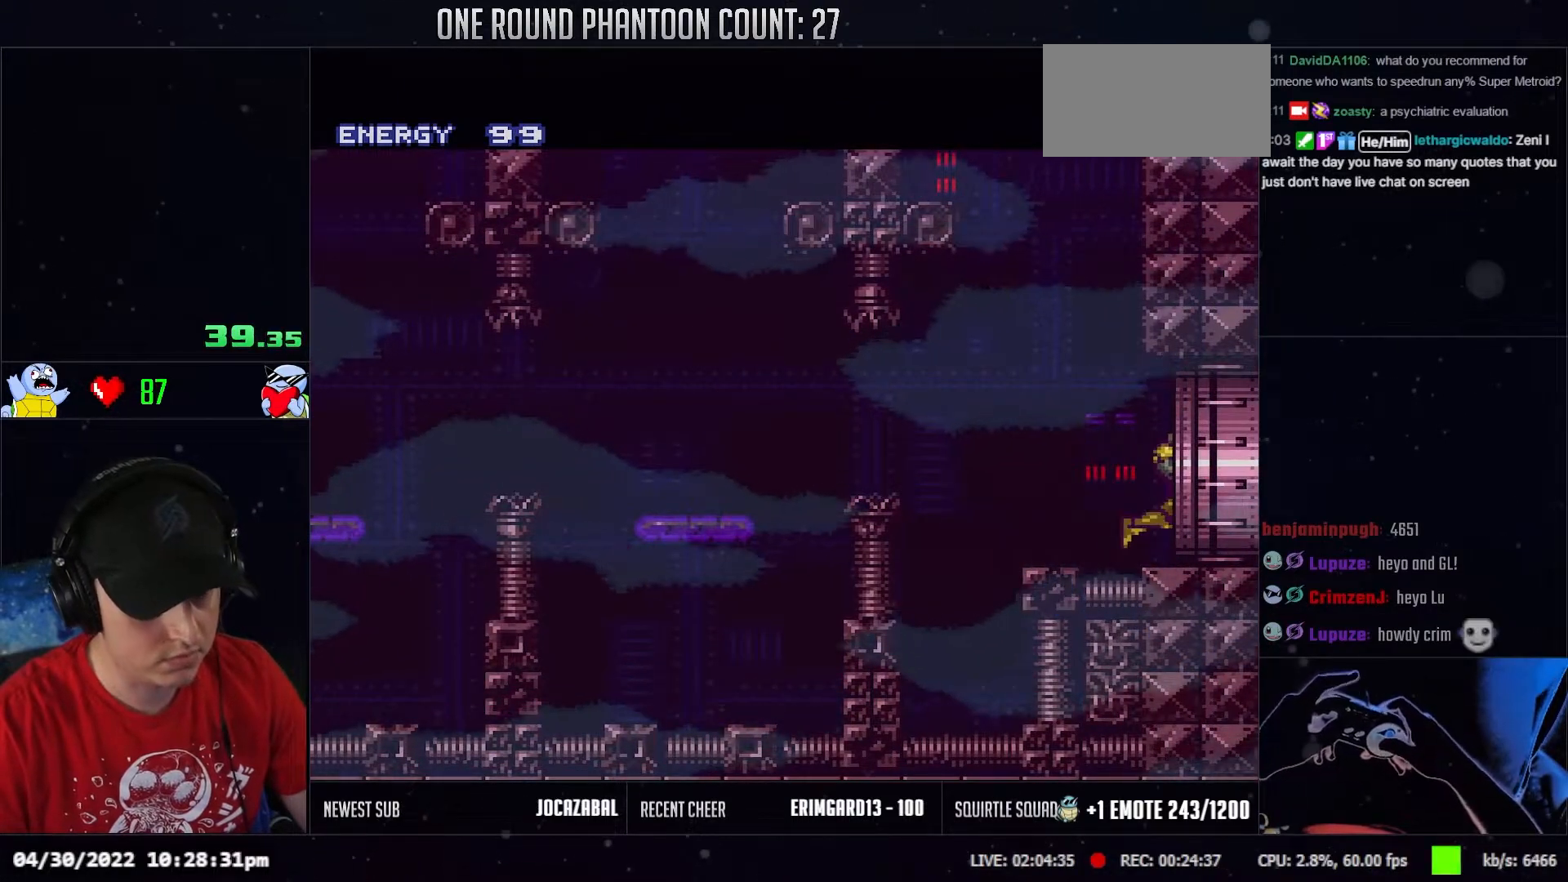
{"buttons": ["DPAD_RIGHT"], "events": []}
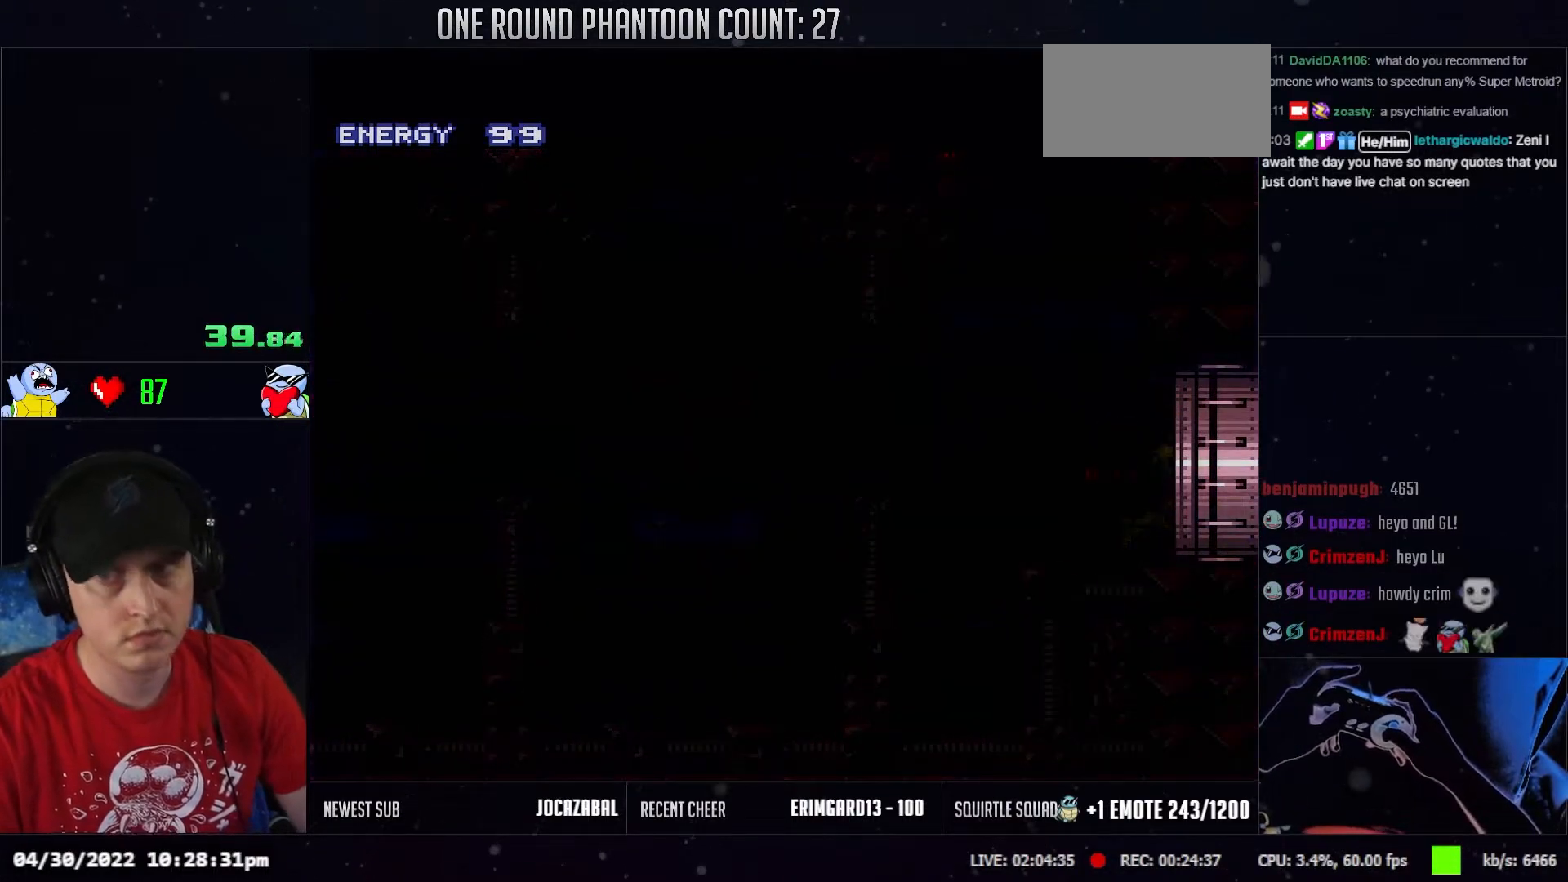
{"buttons": ["DPAD_RIGHT"], "events": [[333, "DPAD_RIGHT", "up"], [350, "DPAD_RIGHT", "down"]]}
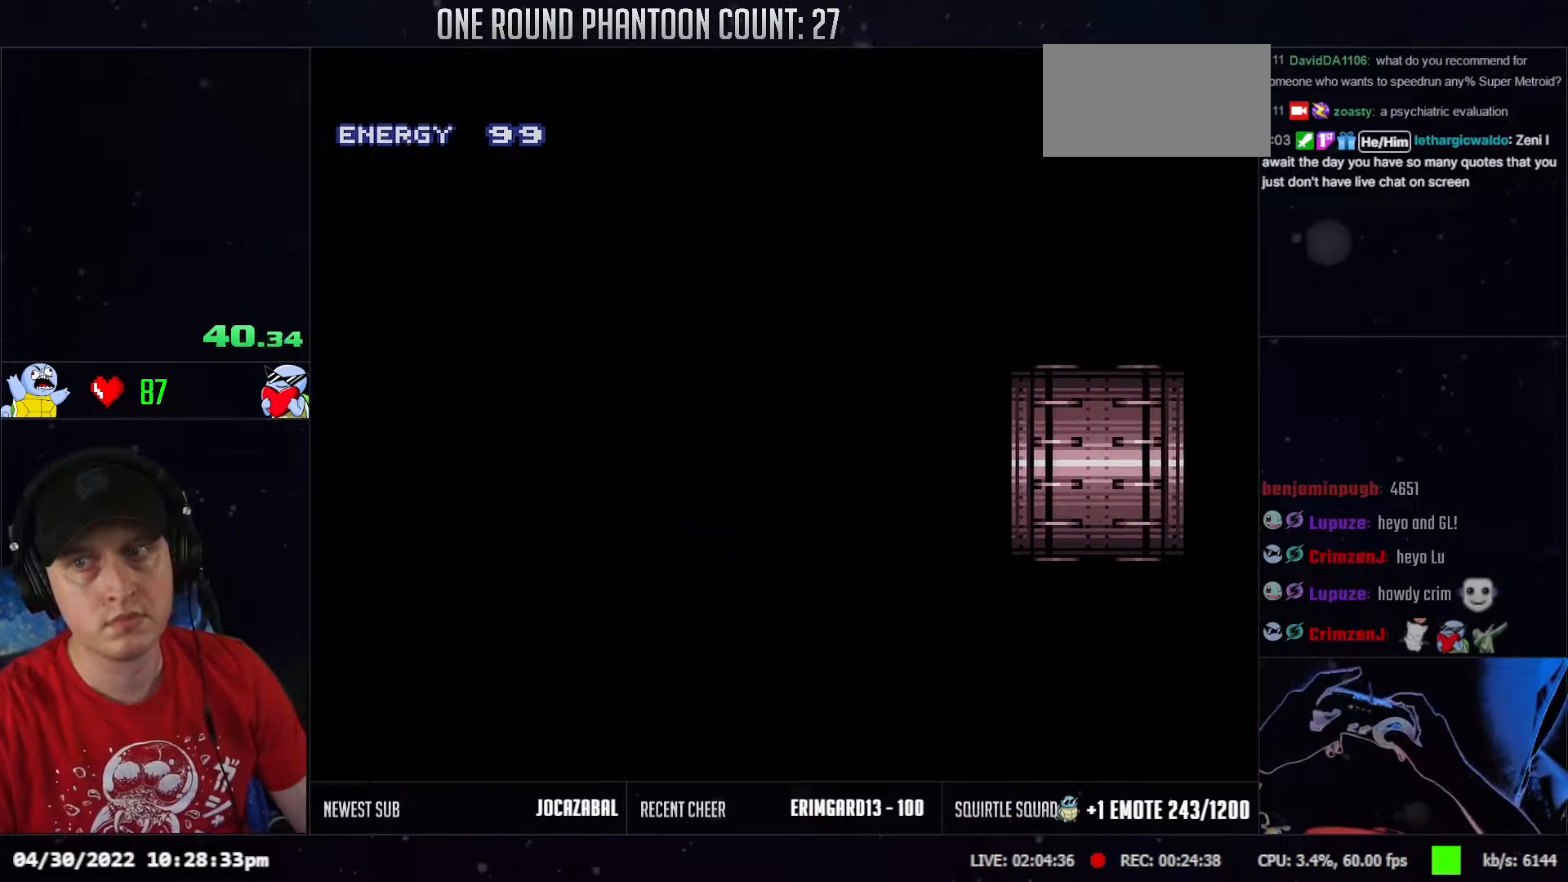
{"buttons": ["R1", "DPAD_RIGHT"], "events": [[283, "R1", "down"], [333, "R1", "up"], [383, "L1", "down"], [417, "R1", "down"], [467, "R1", "up"], [500, "L1", "up"], [500, "R1", "down"]]}
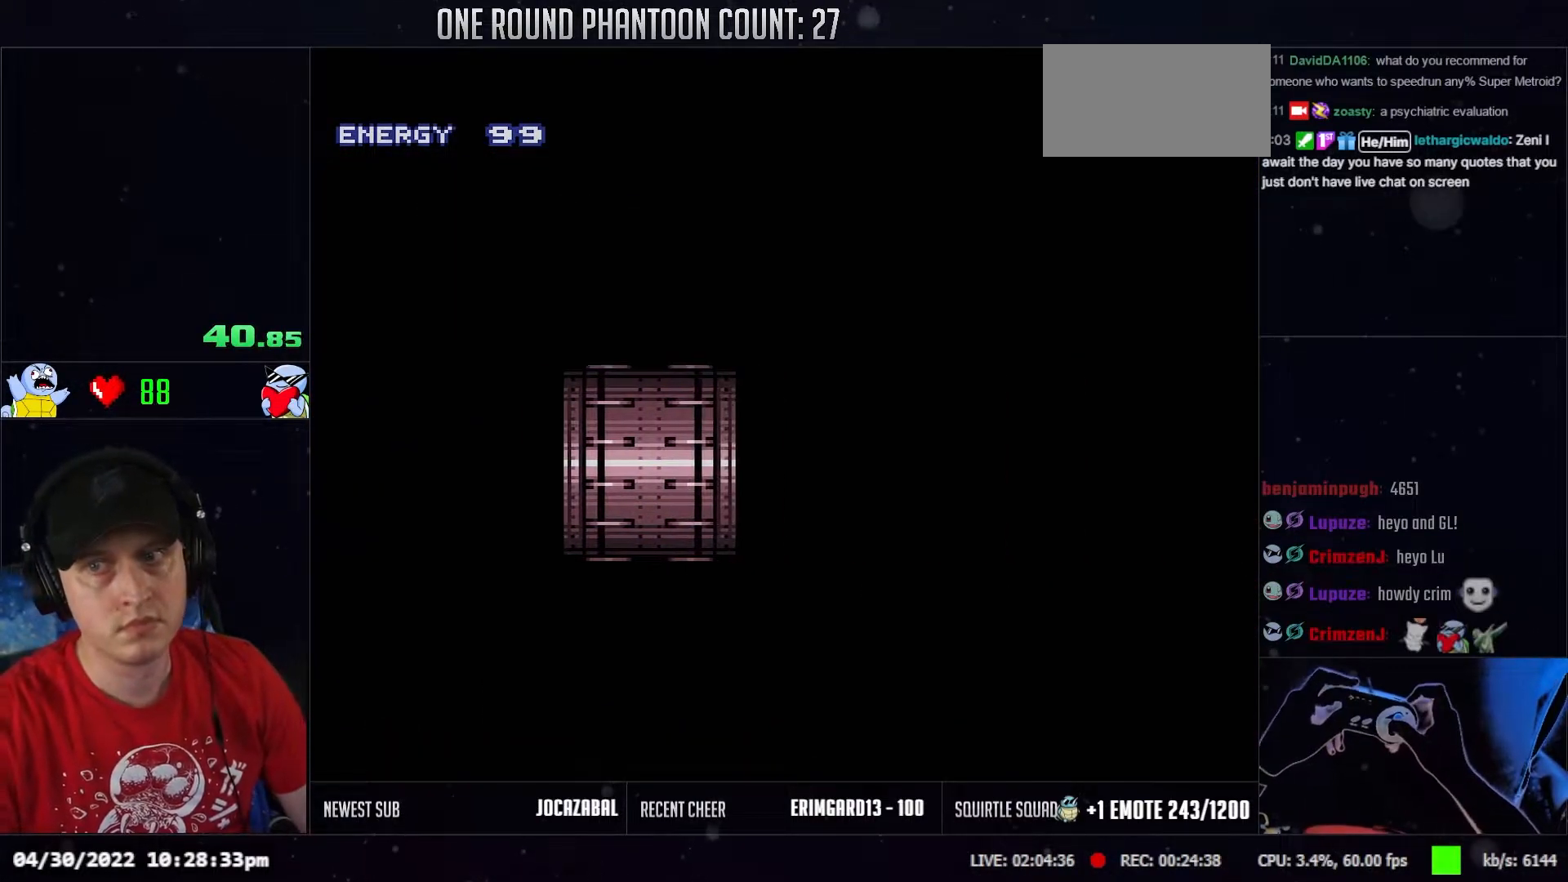
{"buttons": ["L1", "DPAD_RIGHT"], "events": [[50, "R1", "up"], [83, "L1", "down"], [133, "R1", "down"], [183, "L1", "up"], [183, "R1", "up"], [267, "R1", "down"], [283, "L1", "down"], [317, "R1", "up"], [417, "L1", "up"], [433, "R1", "down"], [467, "R1", "up"], [500, "L1", "down"]]}
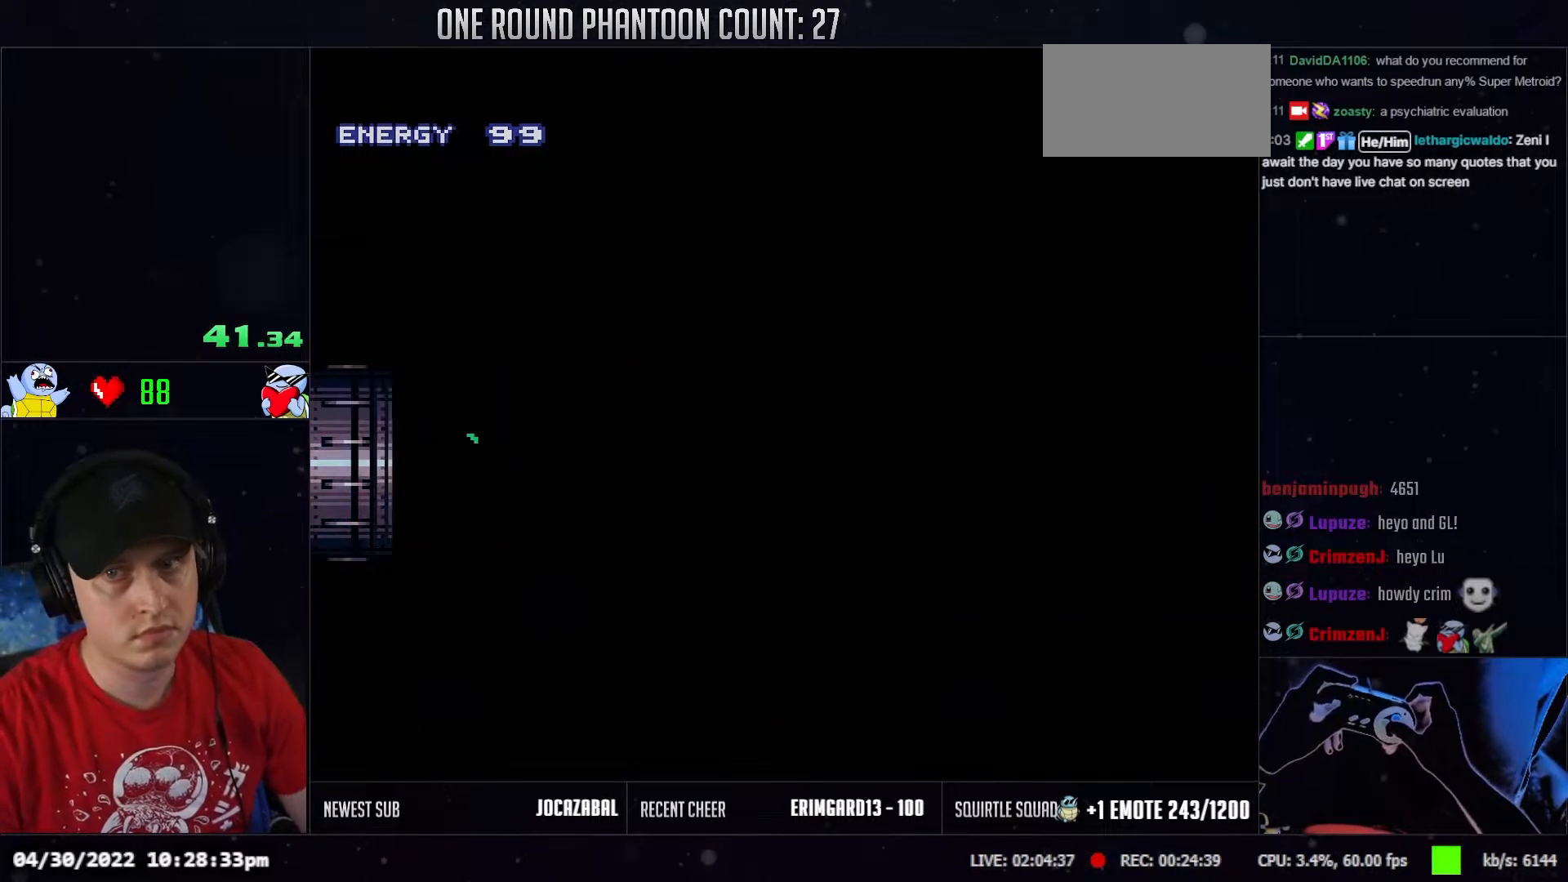
{"buttons": ["DPAD_RIGHT"], "events": [[33, "R1", "down"], [83, "L1", "up"], [83, "R1", "up"], [183, "L1", "down"], [183, "R1", "down"], [233, "R1", "up"], [283, "L1", "up"], [283, "R1", "down"], [333, "R1", "up"], [450, "R1", "down"], [500, "R1", "up"]]}
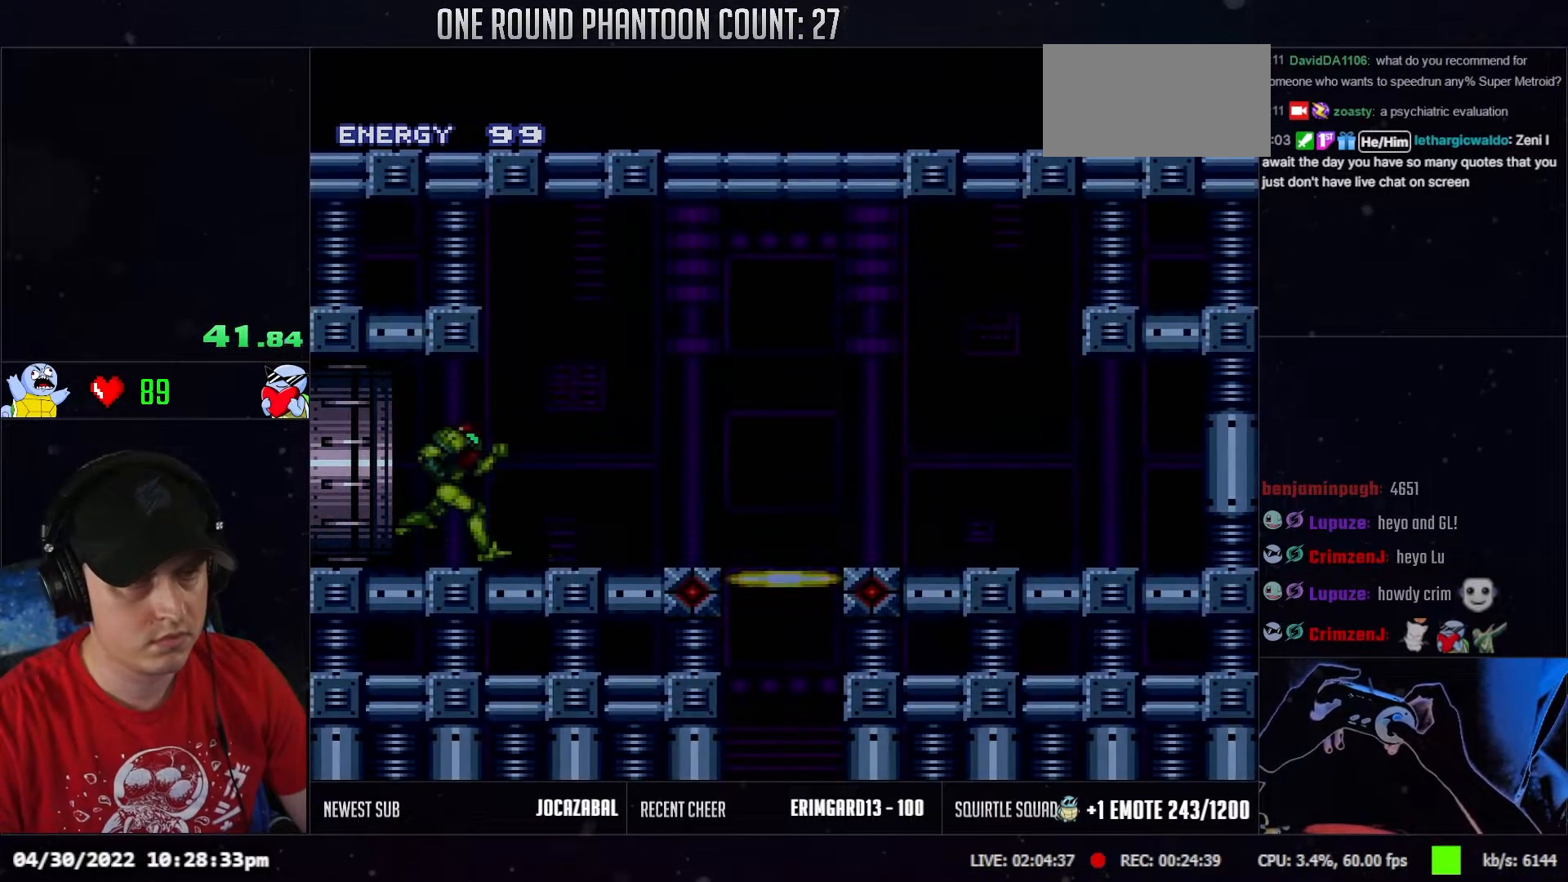
{"buttons": ["R1", "DPAD_DOWN"], "events": [[150, "R1", "down"], [233, "R1", "up"], [300, "R1", "down"], [417, "DPAD_RIGHT", "up"], [500, "DPAD_DOWN", "down"]]}
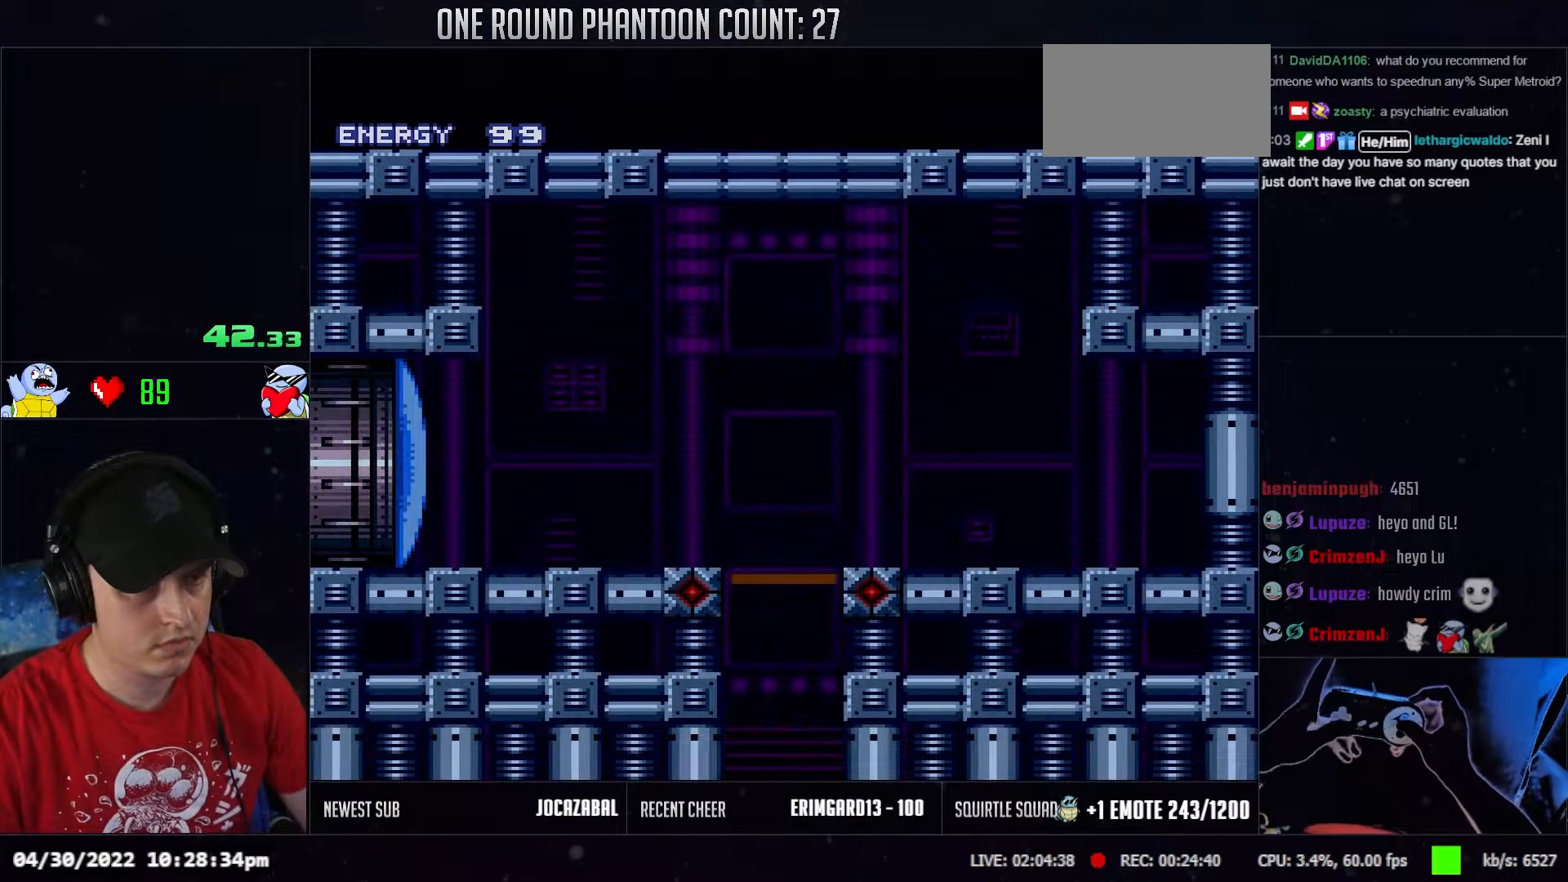
{"buttons": [], "events": [[100, "DPAD_DOWN", "up"], [317, "R1", "up"]]}